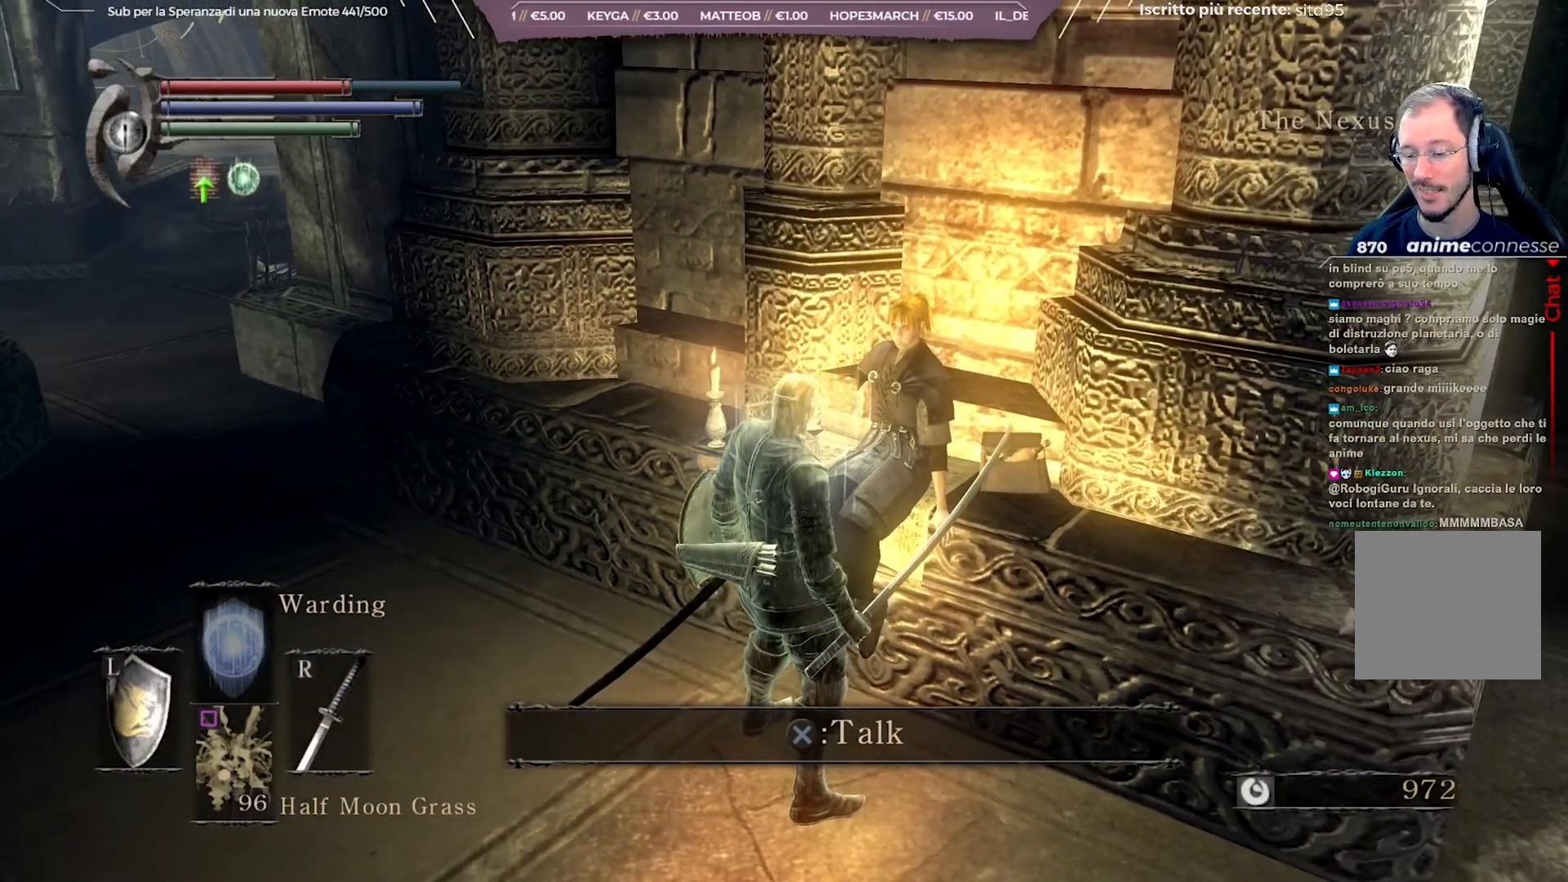
Gameplay with a controller (Xbox layout); each line is a JSON object with the inputs held at the frame after it. "events" lists button and stick changes between this image and that frame as [ms after this image, input, new state], when the widget could be followed in between.
{"buttons": [], "left_stick": "center", "right_stick": "left", "events": []}
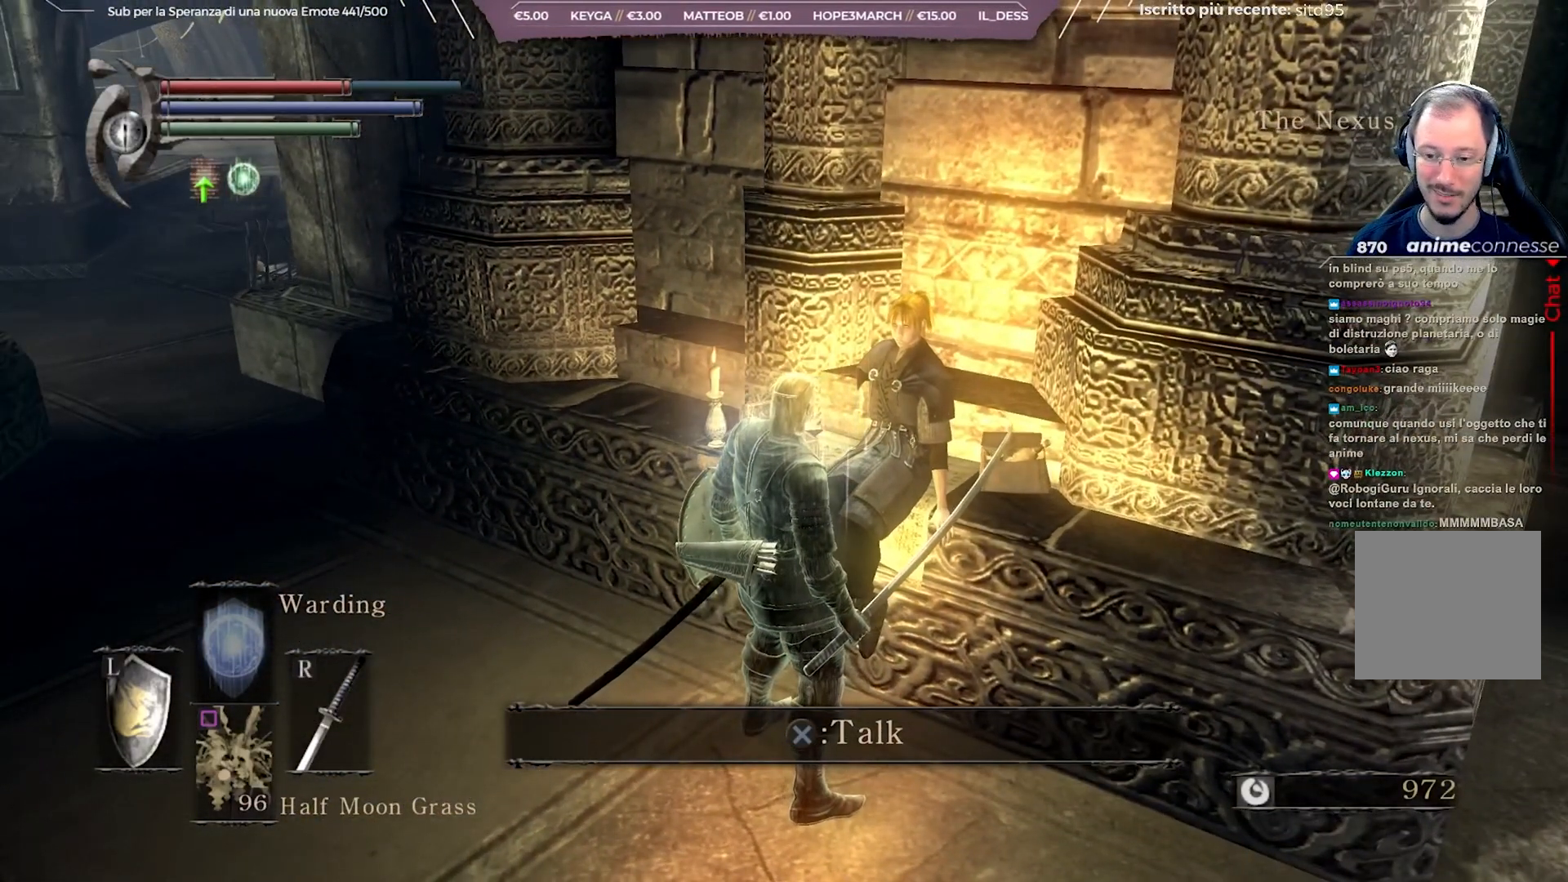
{"buttons": [], "left_stick": "center", "right_stick": "left", "events": []}
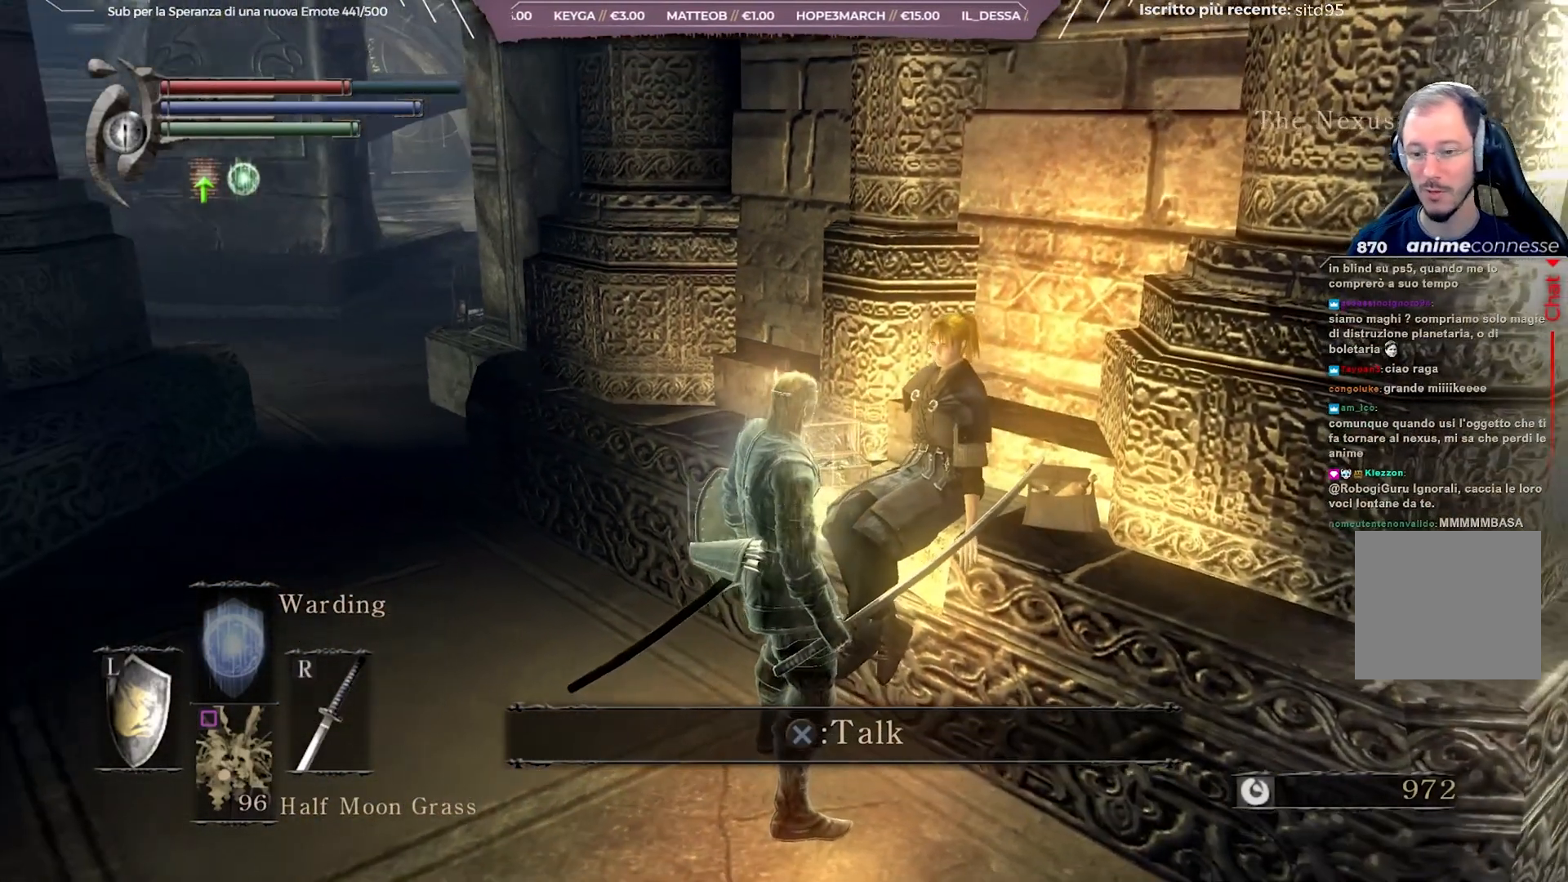
{"buttons": [], "left_stick": "center", "right_stick": "left", "events": []}
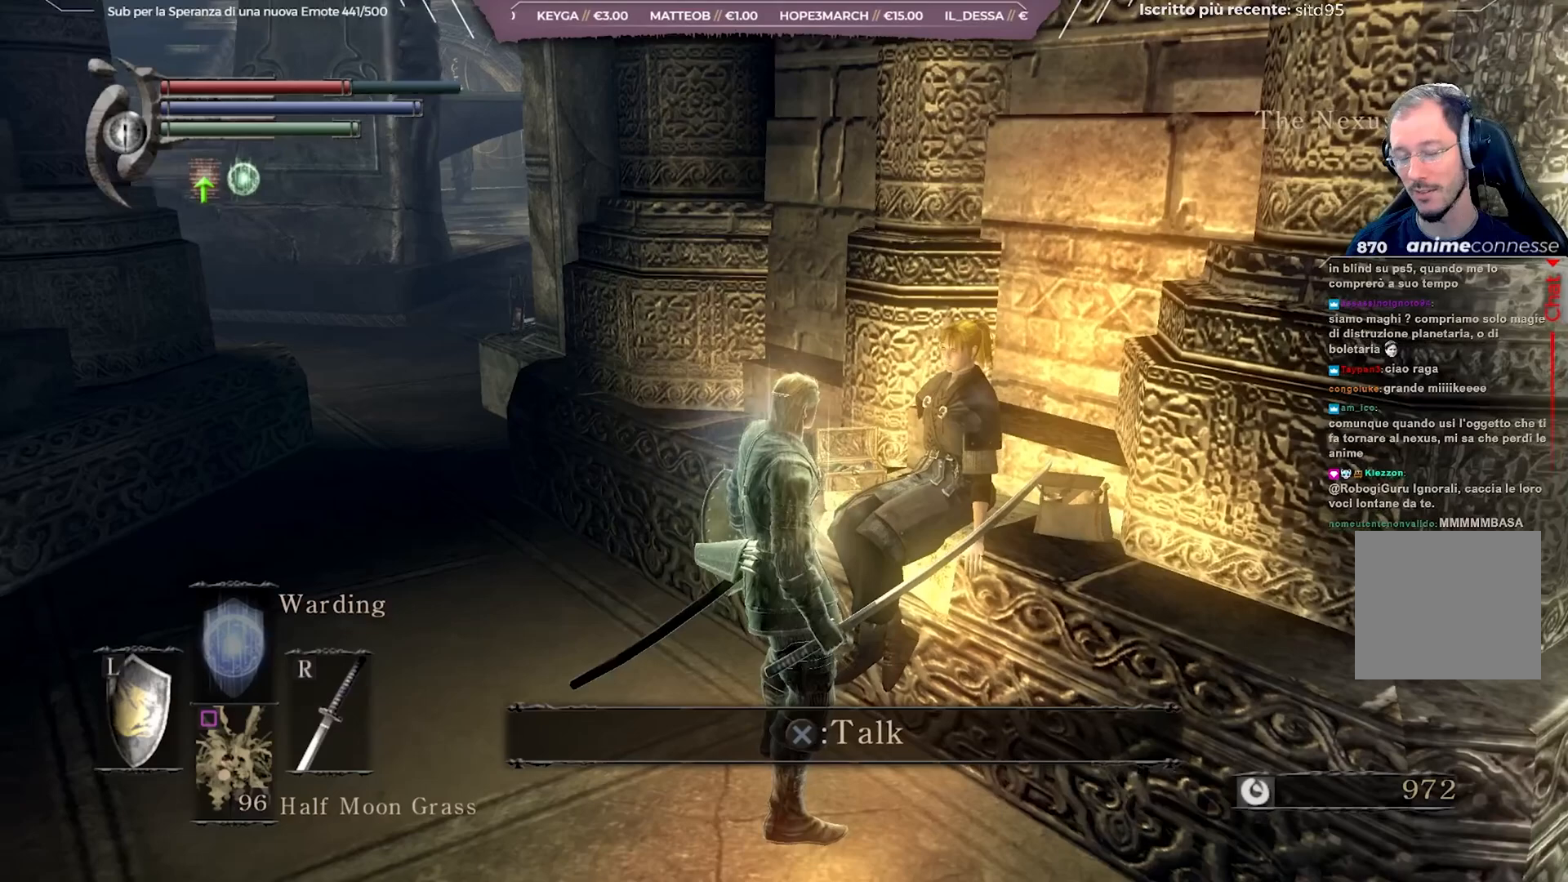
{"buttons": [], "left_stick": "center", "right_stick": "center", "events": [[200, "right_stick", "center"]]}
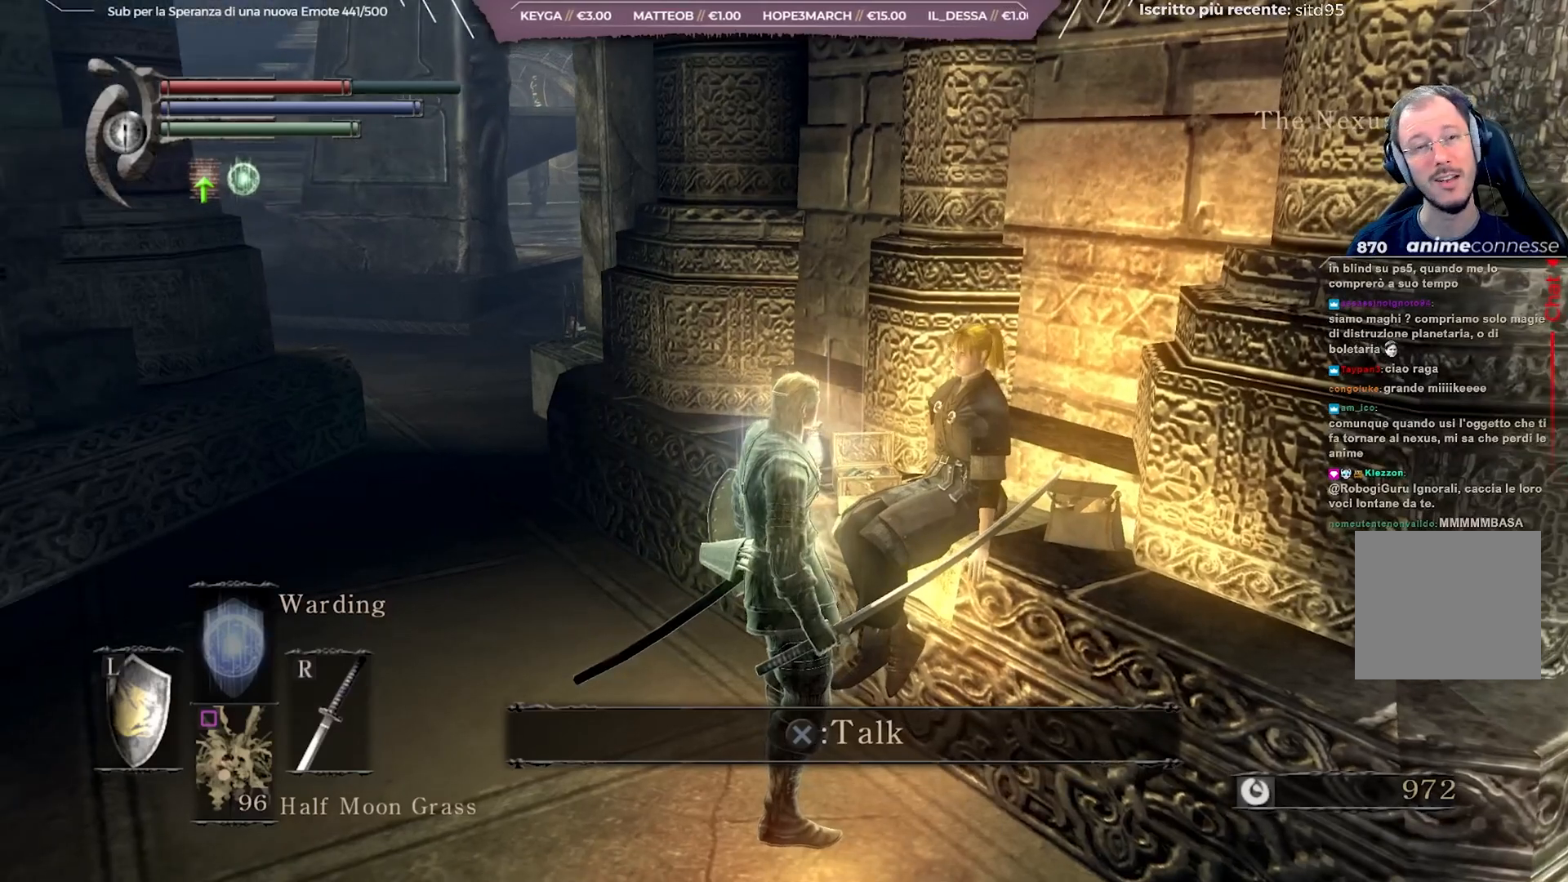
{"buttons": [], "left_stick": "center", "right_stick": "center", "events": []}
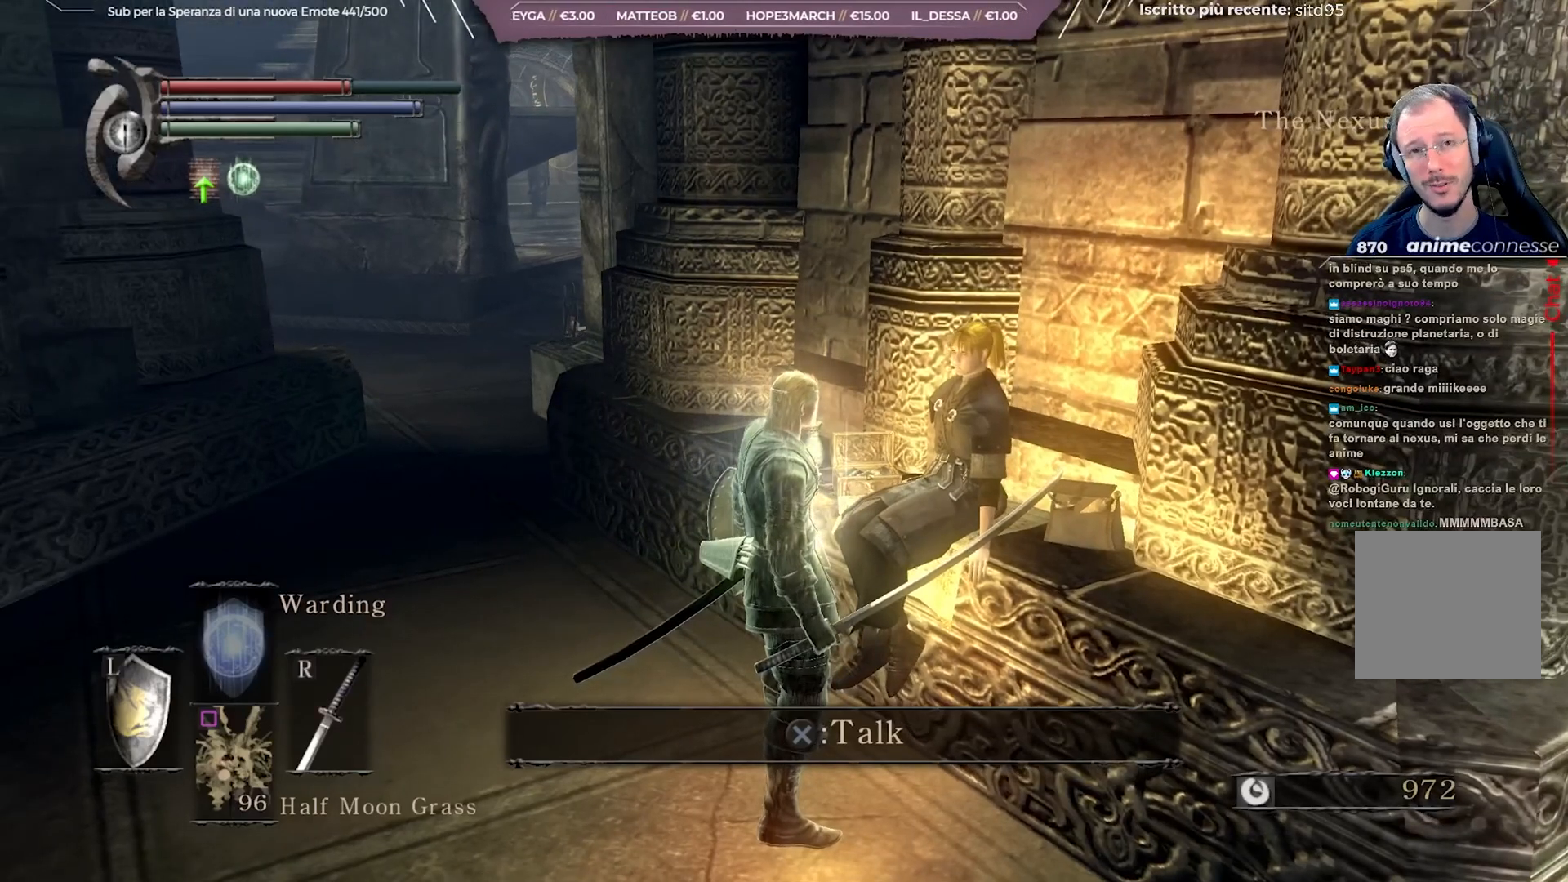
{"buttons": [], "left_stick": "center", "right_stick": "left", "events": [[383, "right_stick", "left"]]}
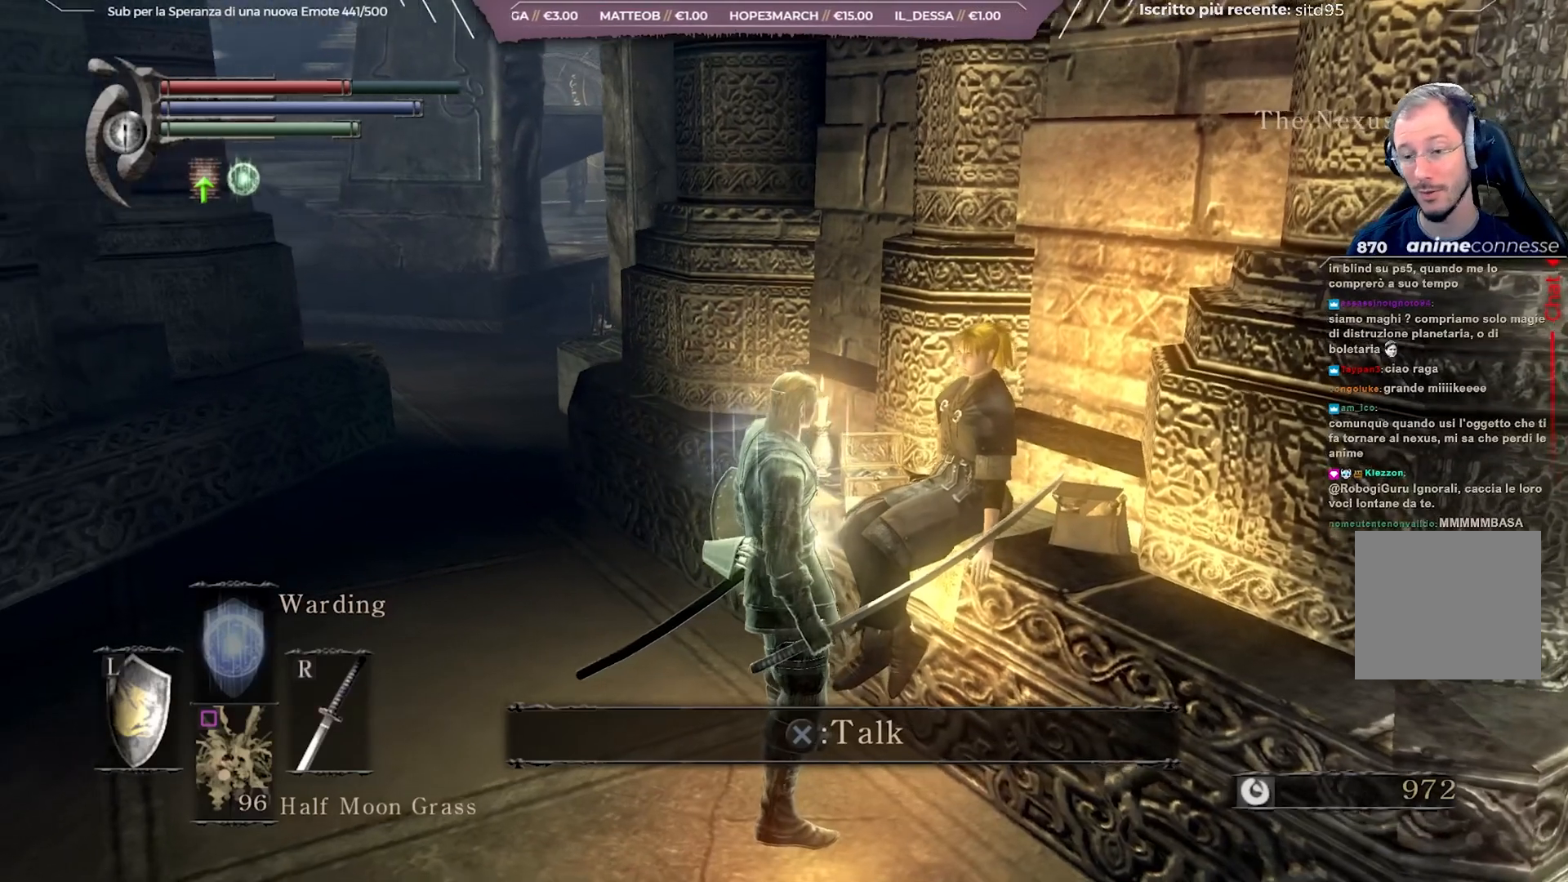
{"buttons": [], "left_stick": "center", "right_stick": "center", "events": [[83, "right_stick", "center"], [167, "A", "down"], [250, "A", "up"]]}
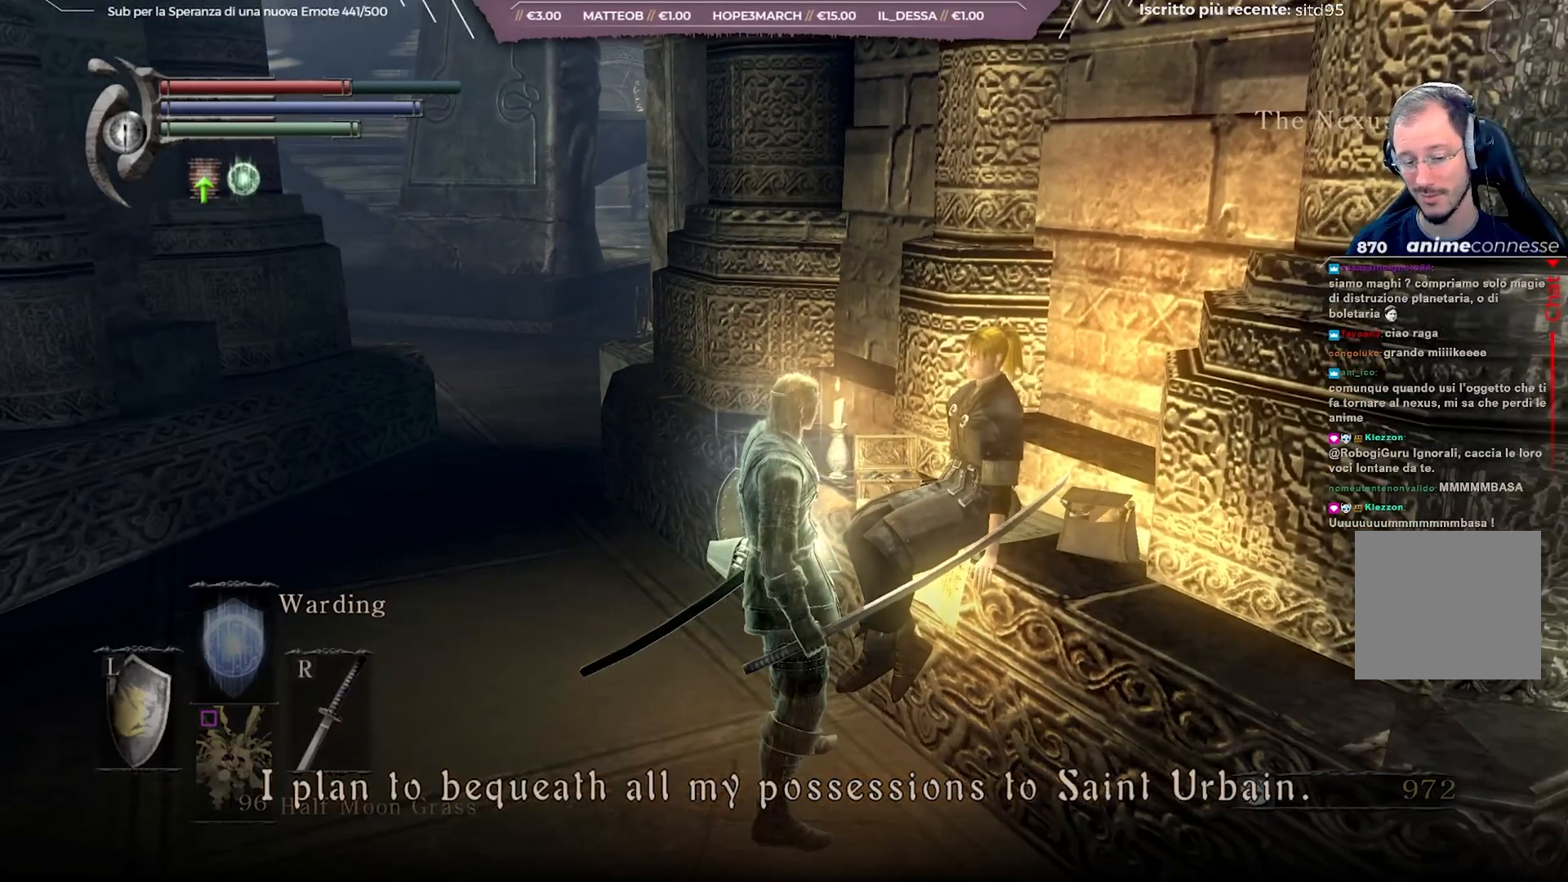
{"buttons": [], "left_stick": "center", "right_stick": "up-left", "events": [[433, "right_stick", "up-left"]]}
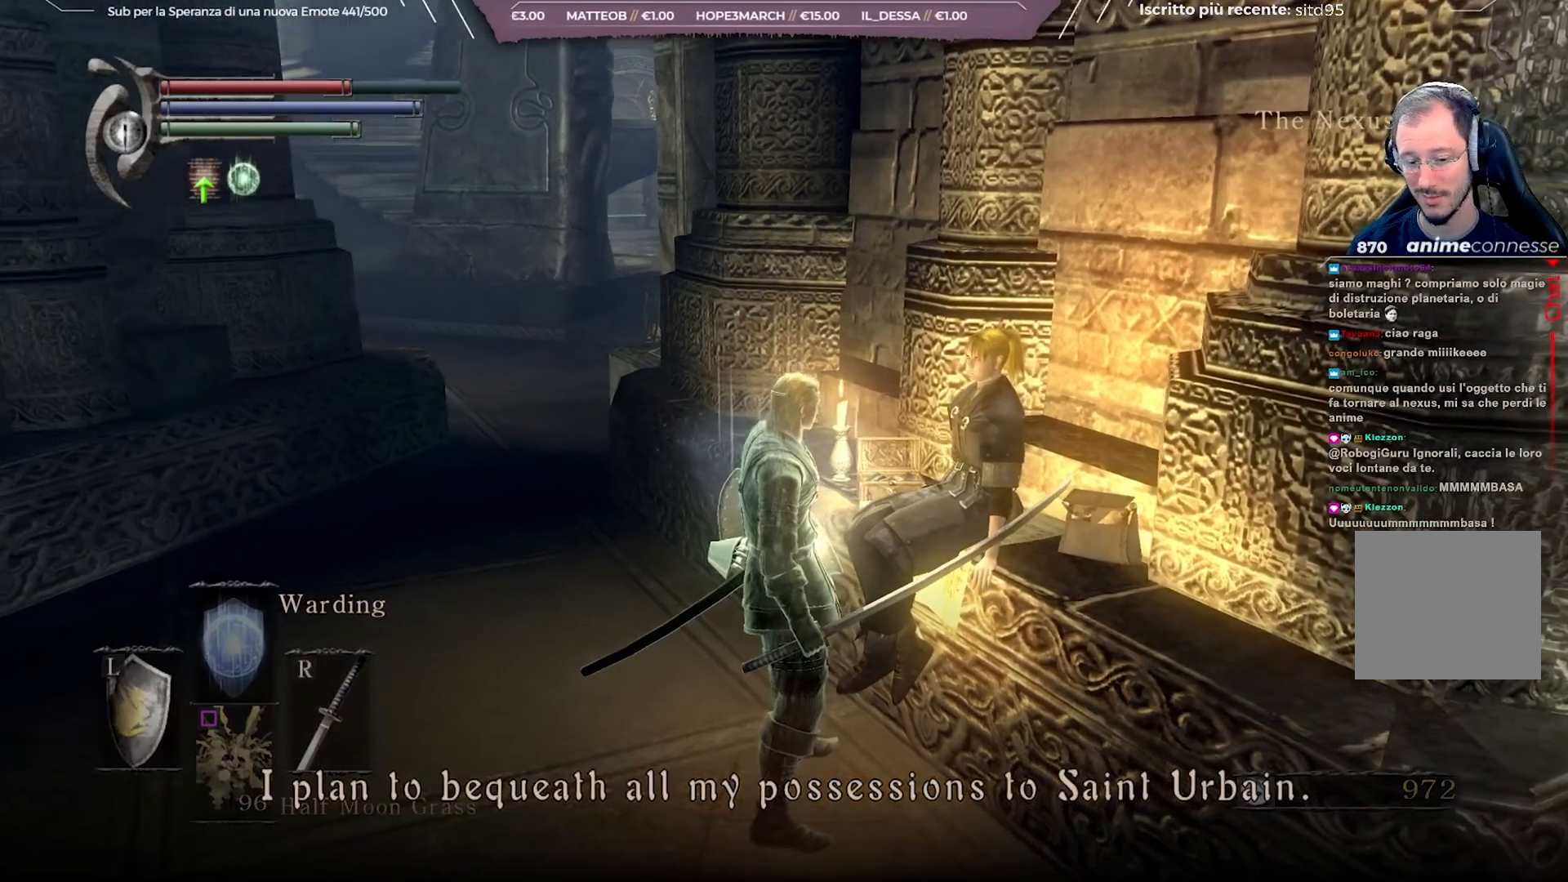
{"buttons": [], "left_stick": "center", "right_stick": "up-left", "events": []}
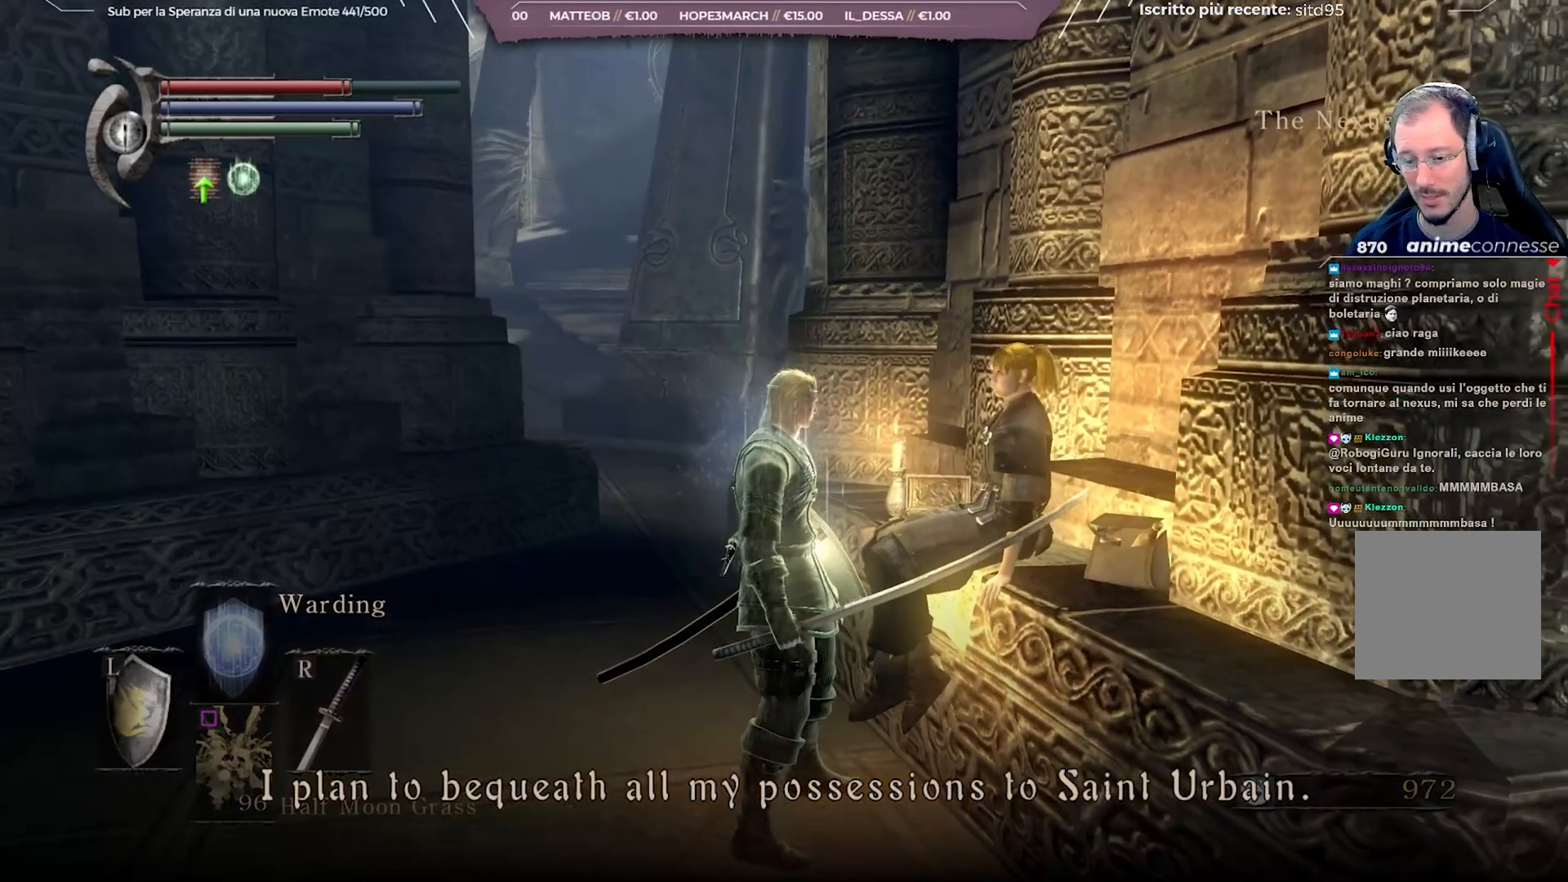
{"buttons": [], "left_stick": "center", "right_stick": "up-left", "events": []}
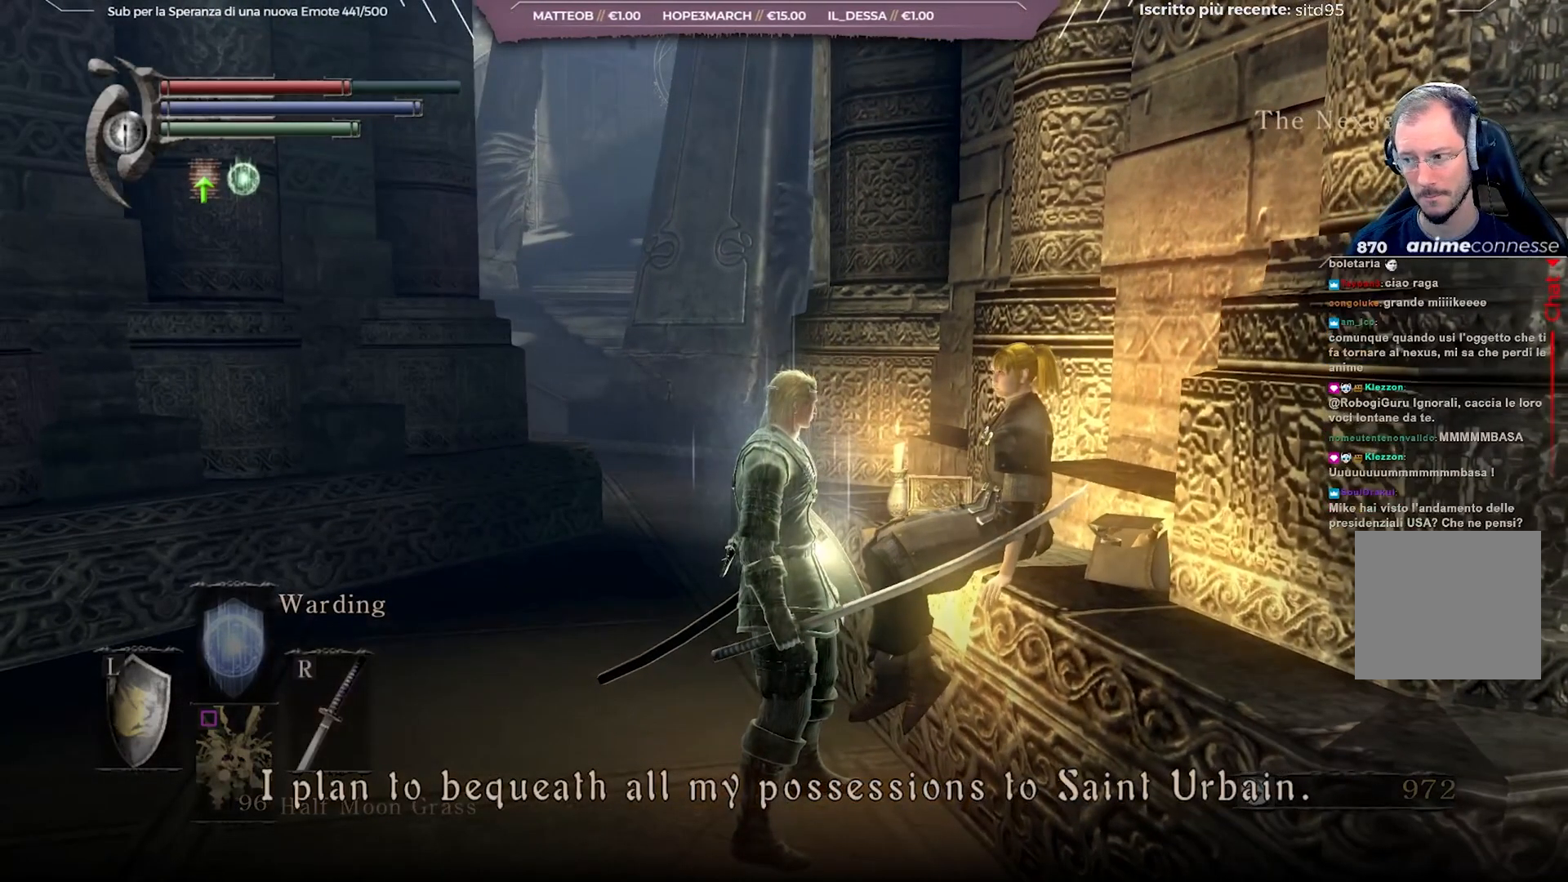
{"buttons": [], "left_stick": "center", "right_stick": "up-left", "events": []}
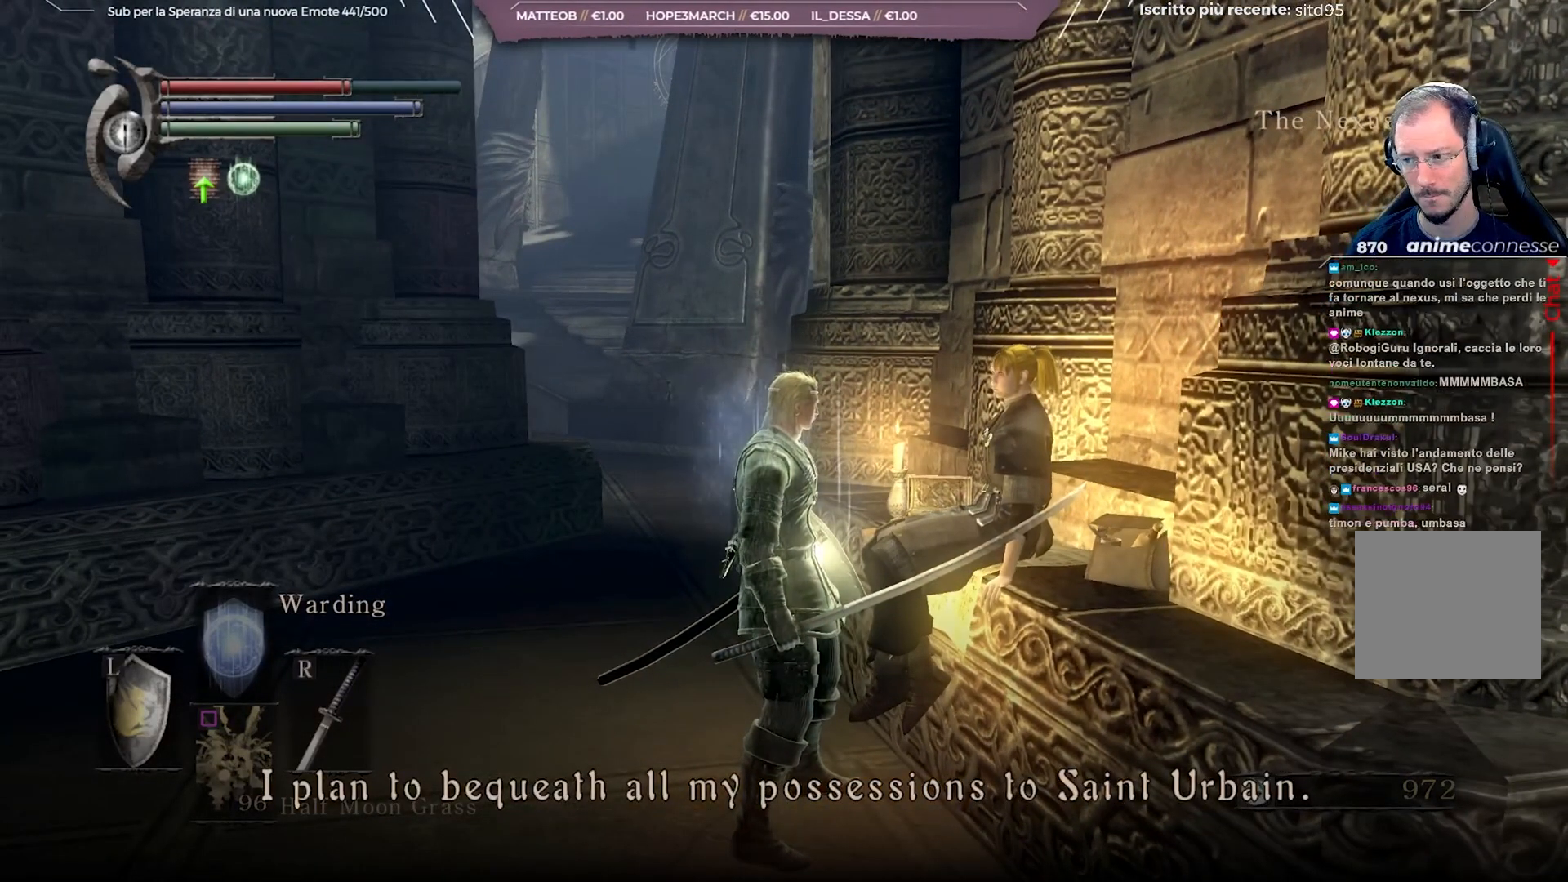
{"buttons": [], "left_stick": "center", "right_stick": "up-left", "events": []}
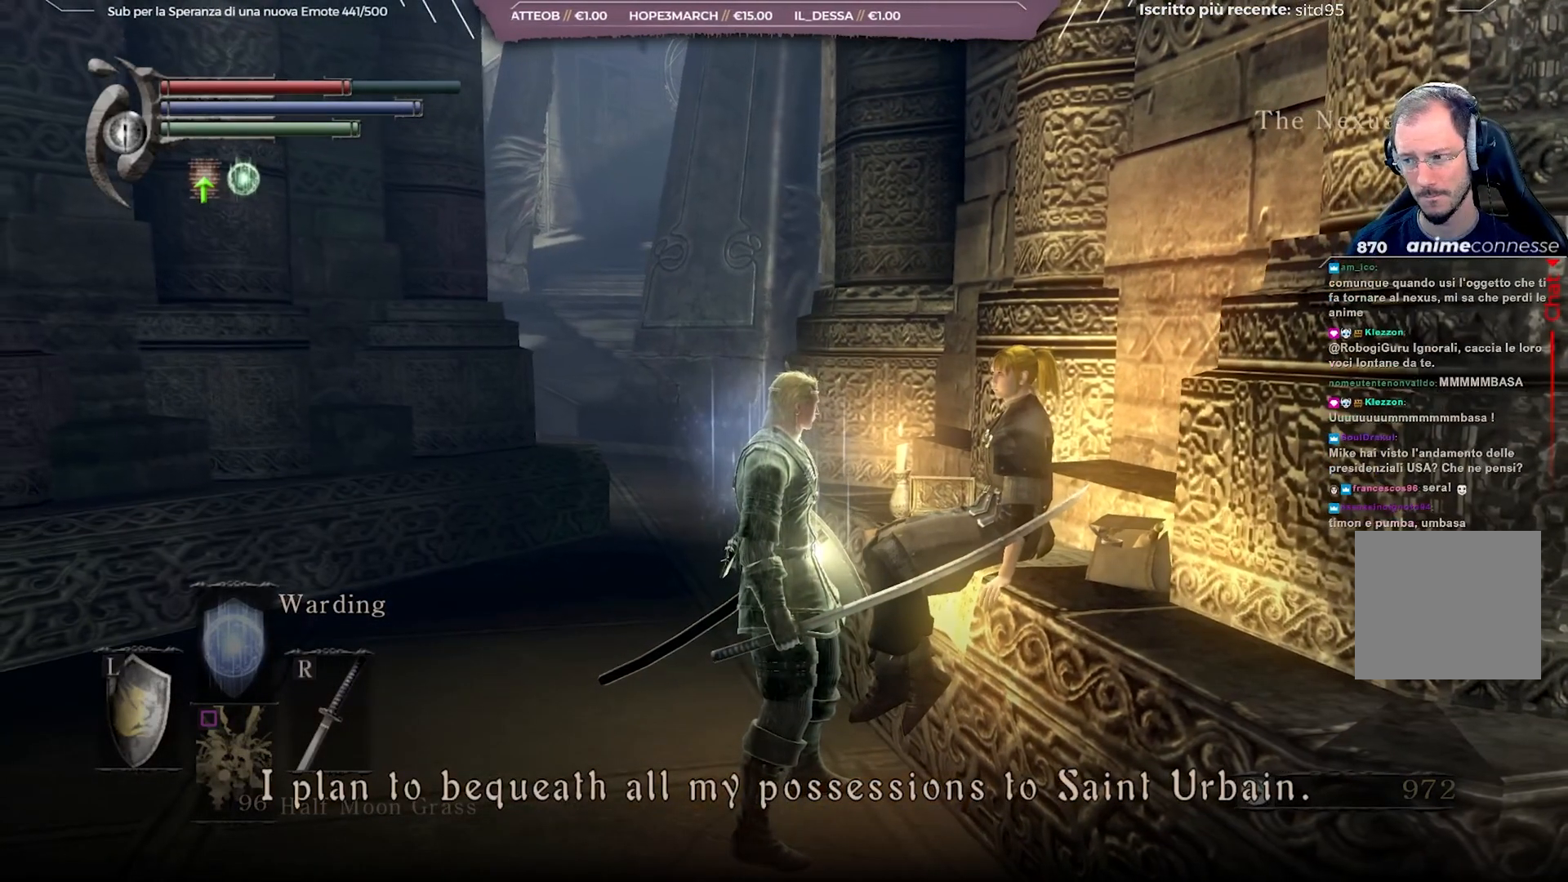
{"buttons": [], "left_stick": "center", "right_stick": "up-left", "events": []}
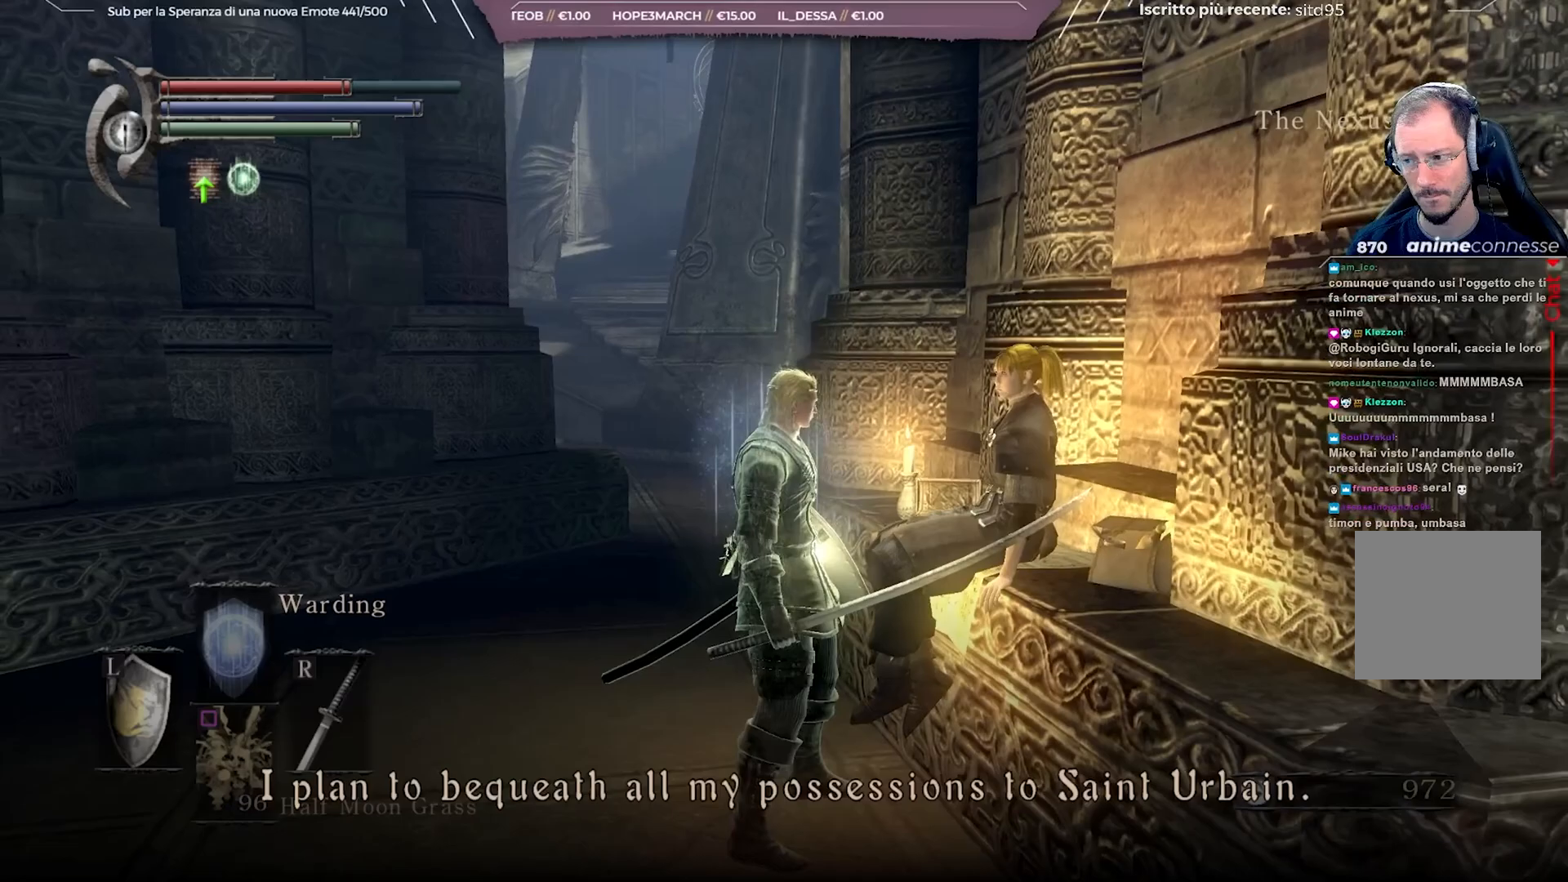
{"buttons": [], "left_stick": "center", "right_stick": "up-left", "events": []}
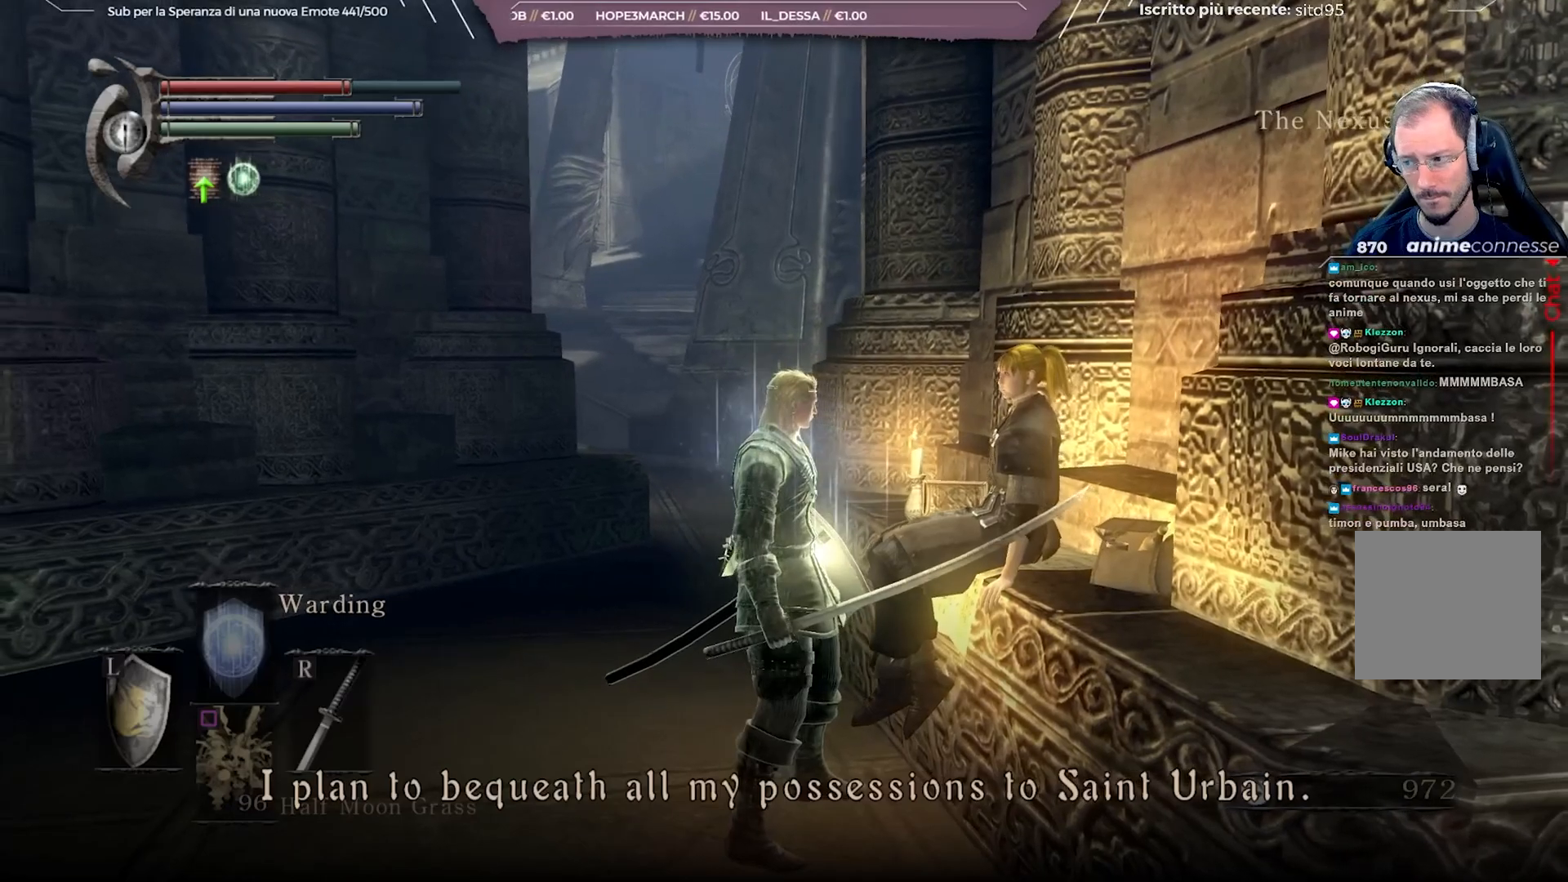
{"buttons": [], "left_stick": "center", "right_stick": "up-left", "events": []}
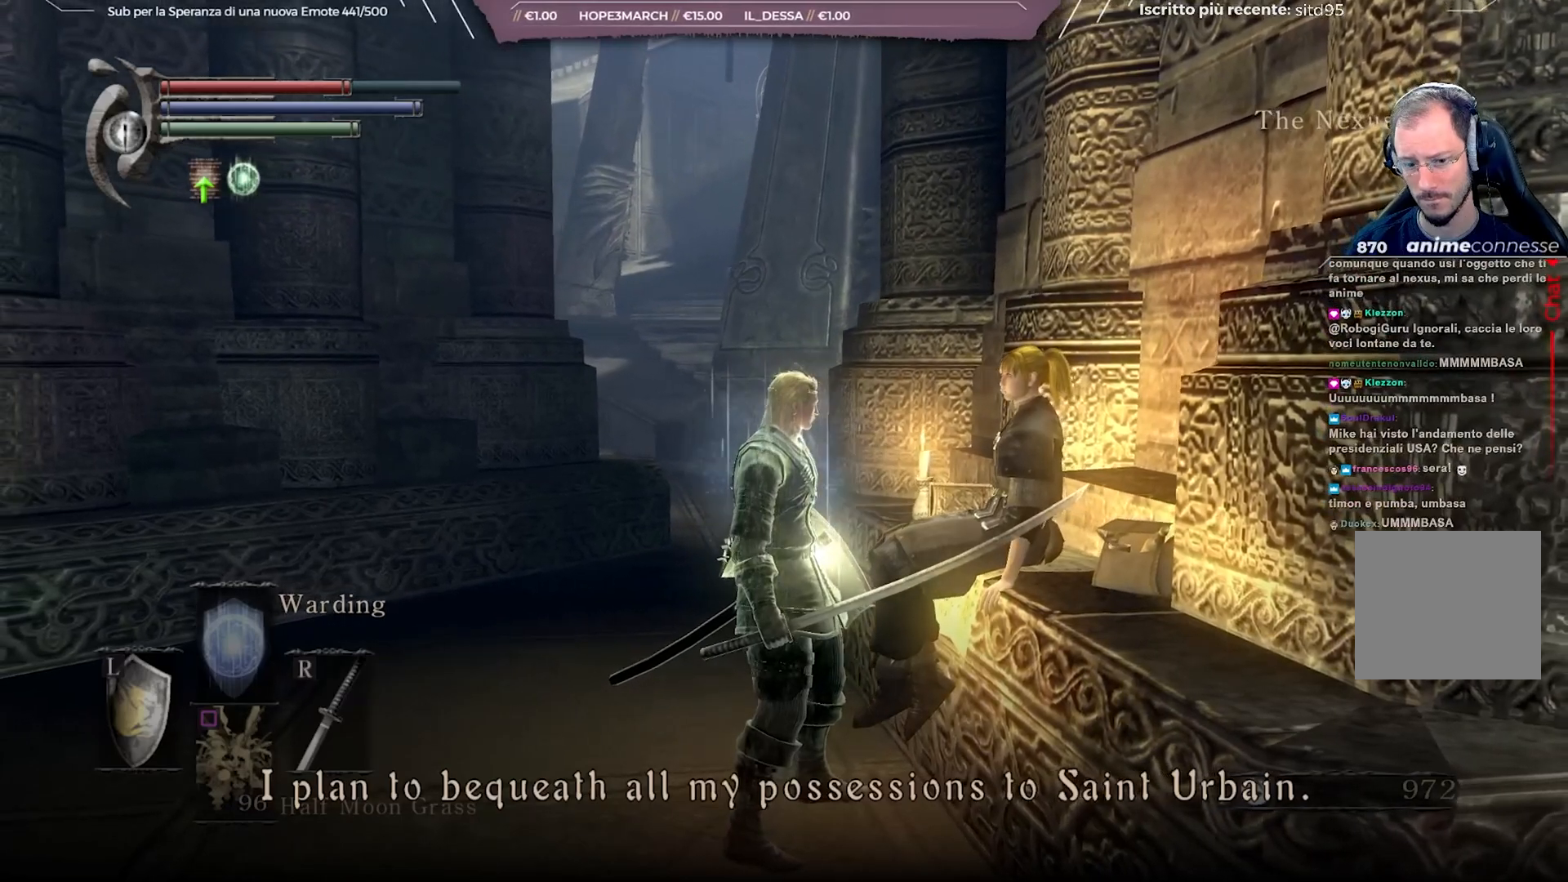
{"buttons": [], "left_stick": "center", "right_stick": "up-left", "events": []}
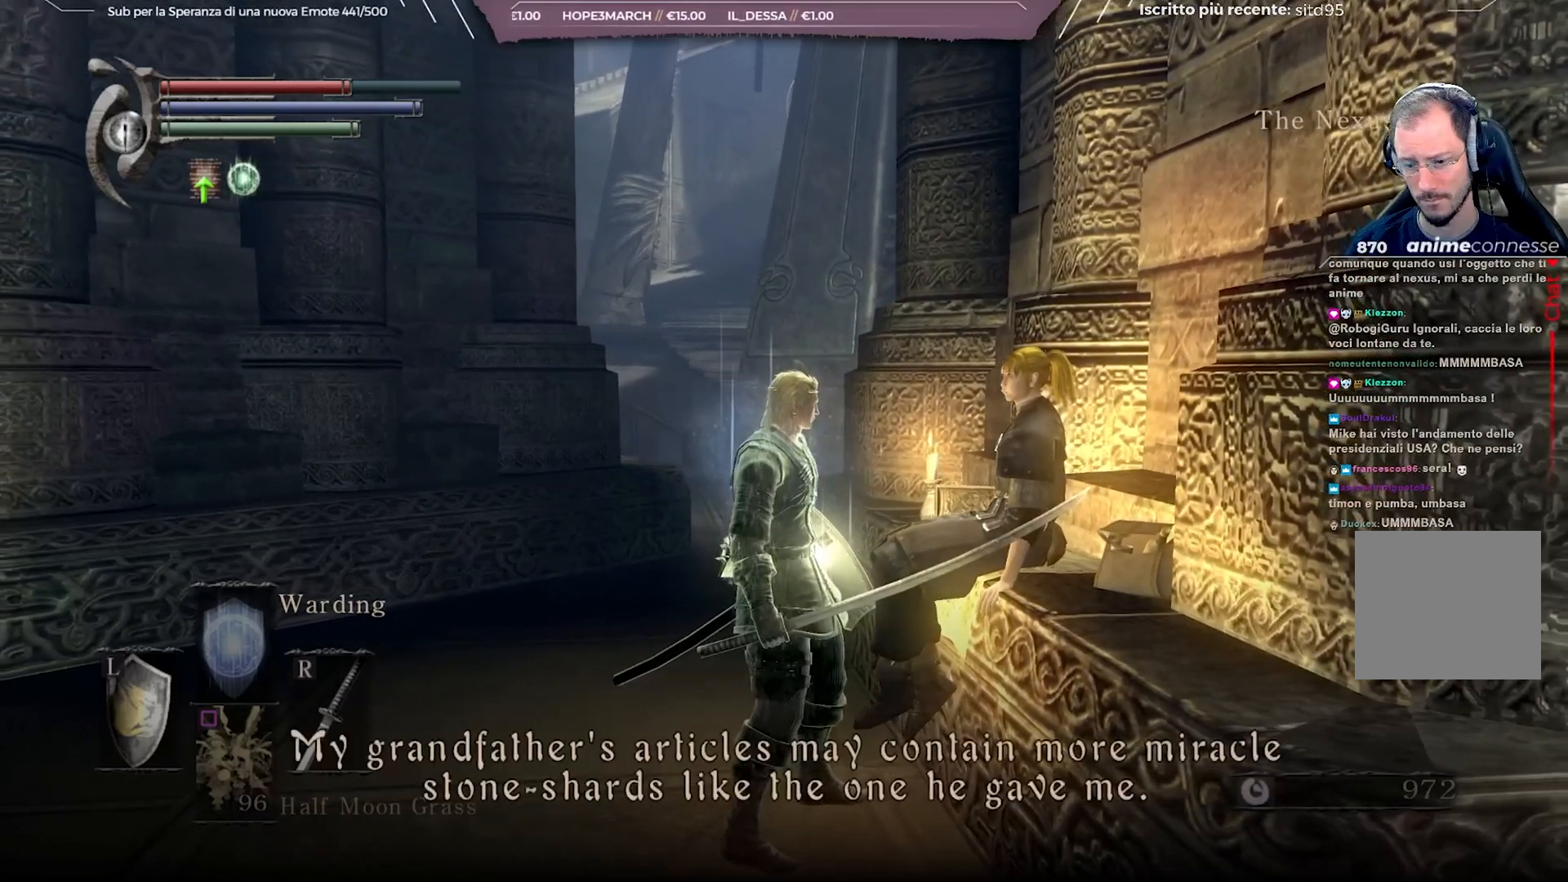
{"buttons": [], "left_stick": "center", "right_stick": "up-left", "events": []}
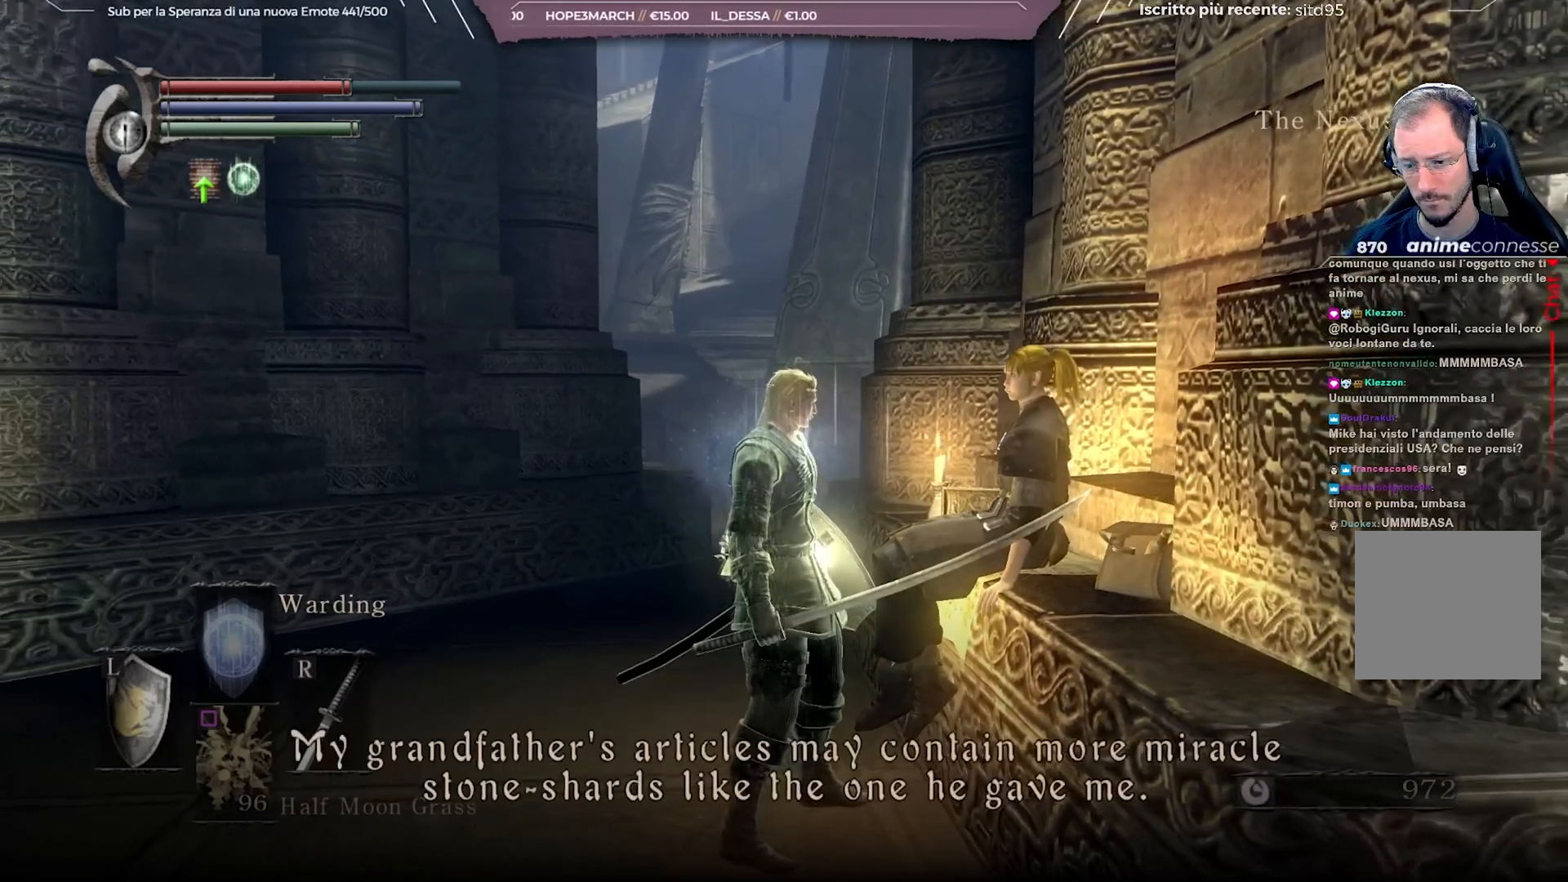
{"buttons": [], "left_stick": "center", "right_stick": "up-left", "events": []}
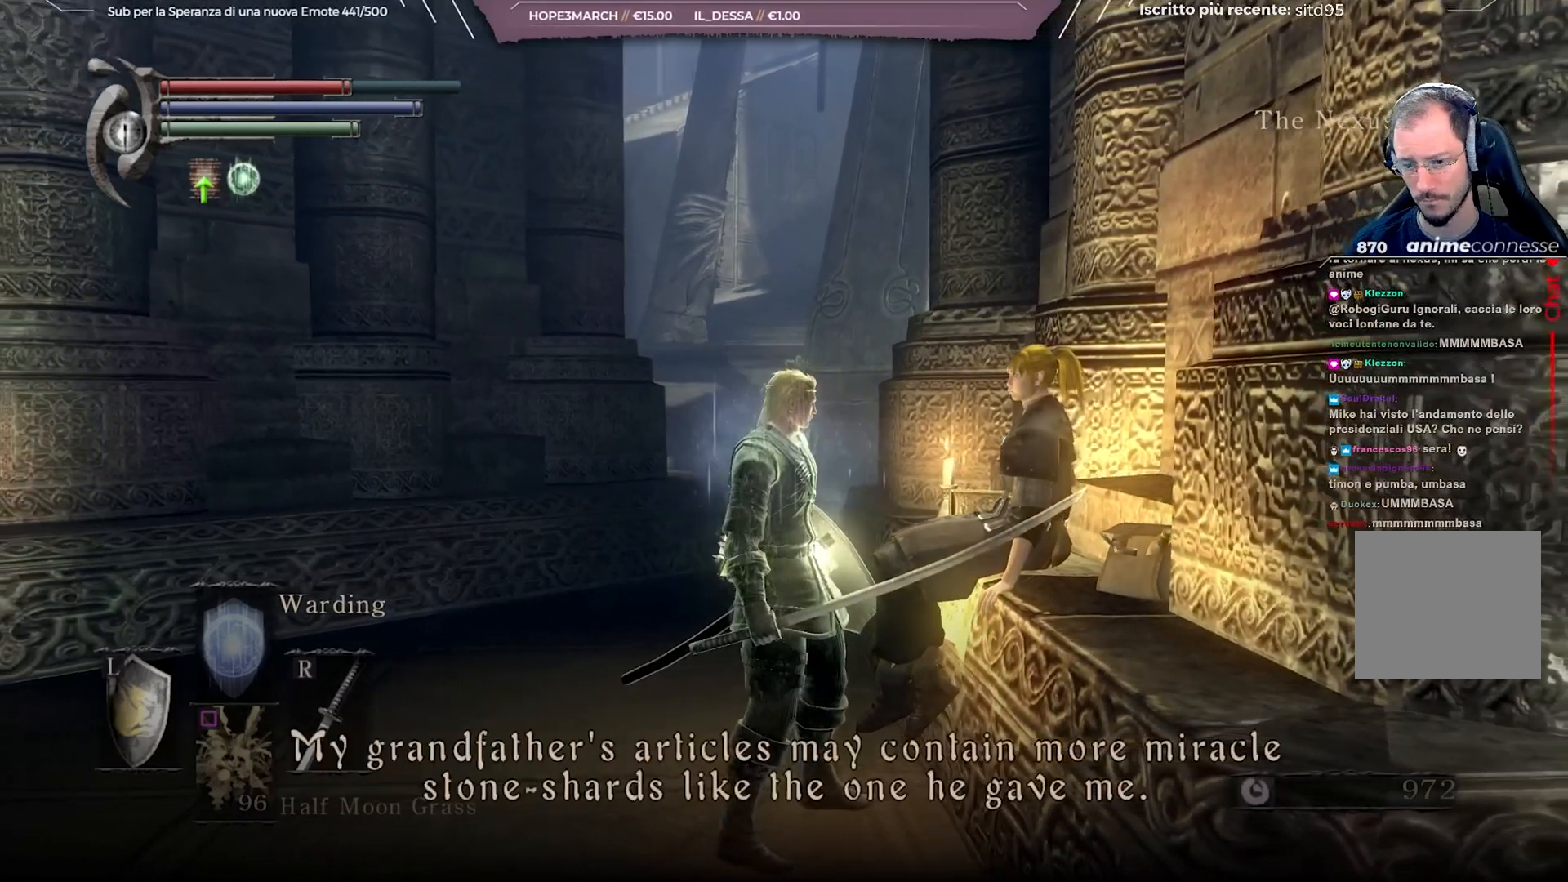
{"buttons": [], "left_stick": "center", "right_stick": "up-left", "events": []}
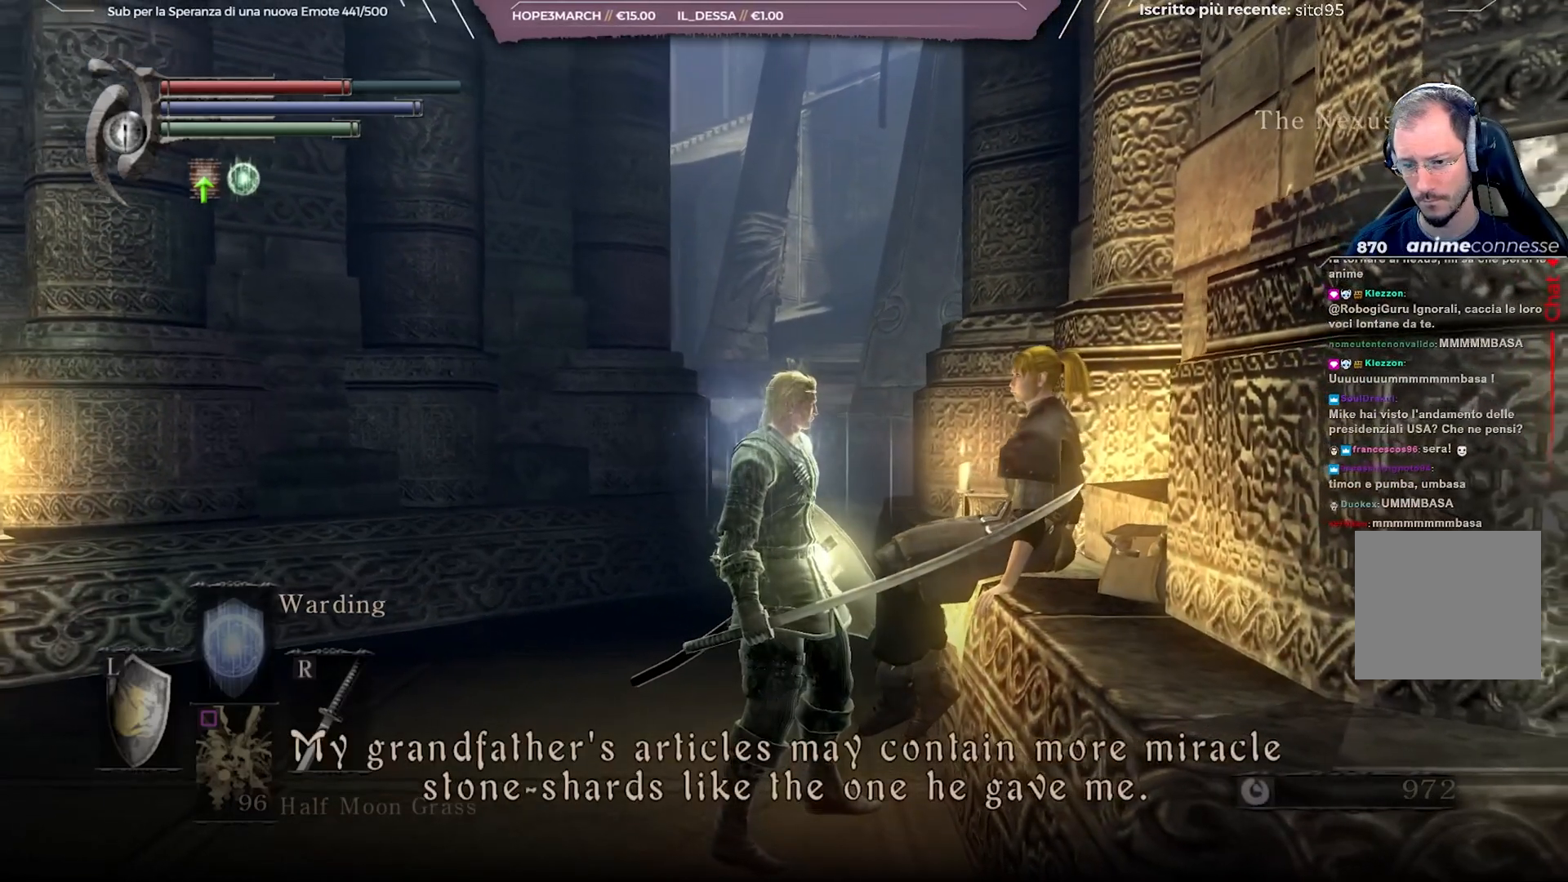
{"buttons": [], "left_stick": "center", "right_stick": "up-left", "events": []}
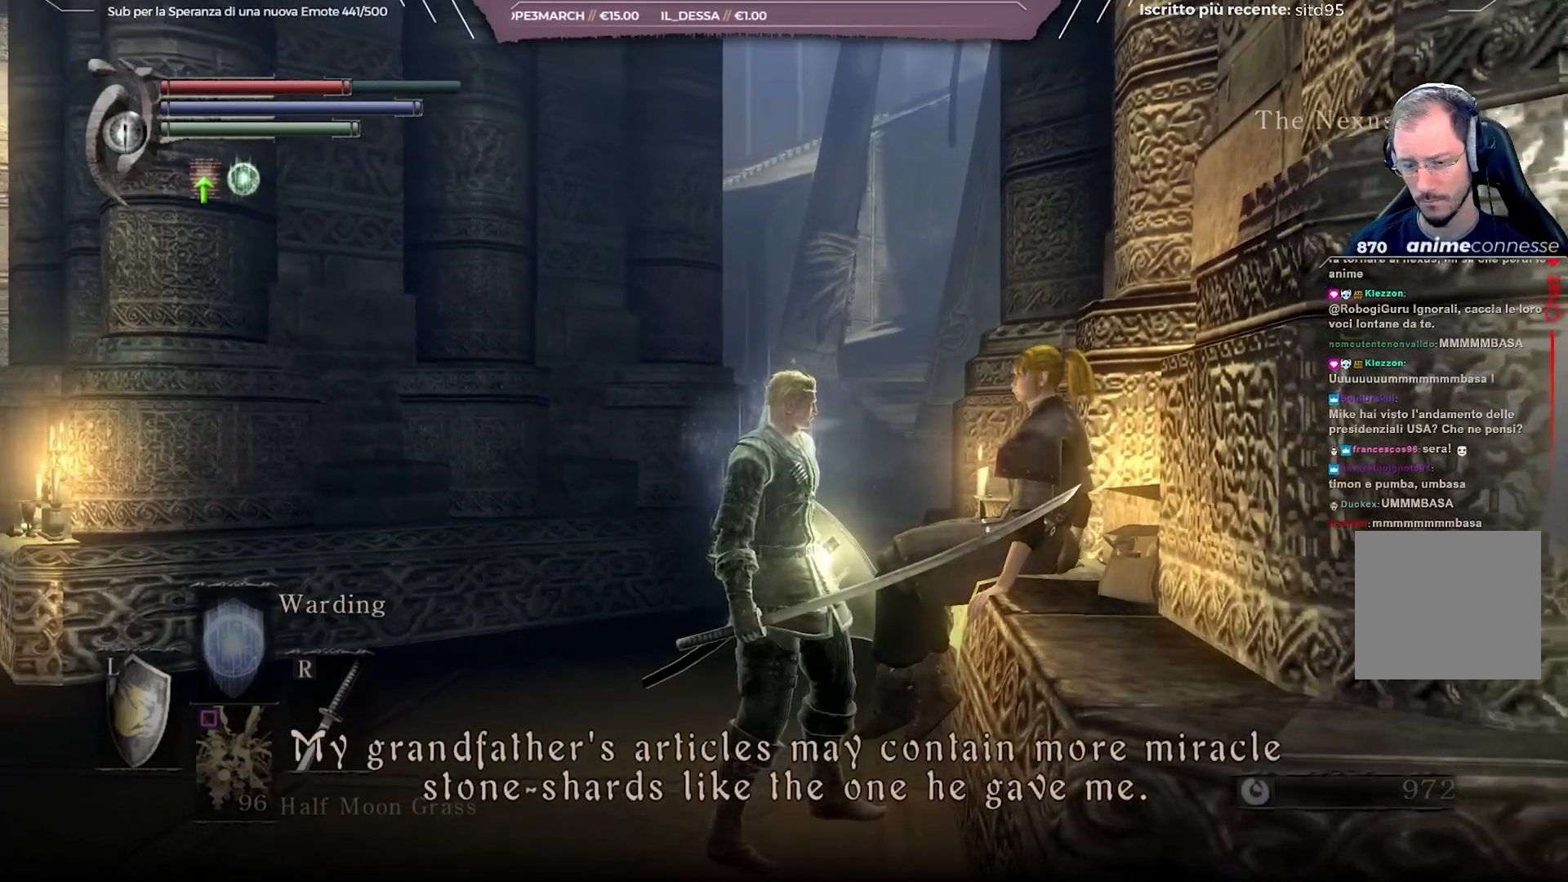
{"buttons": [], "left_stick": "center", "right_stick": "up-left", "events": []}
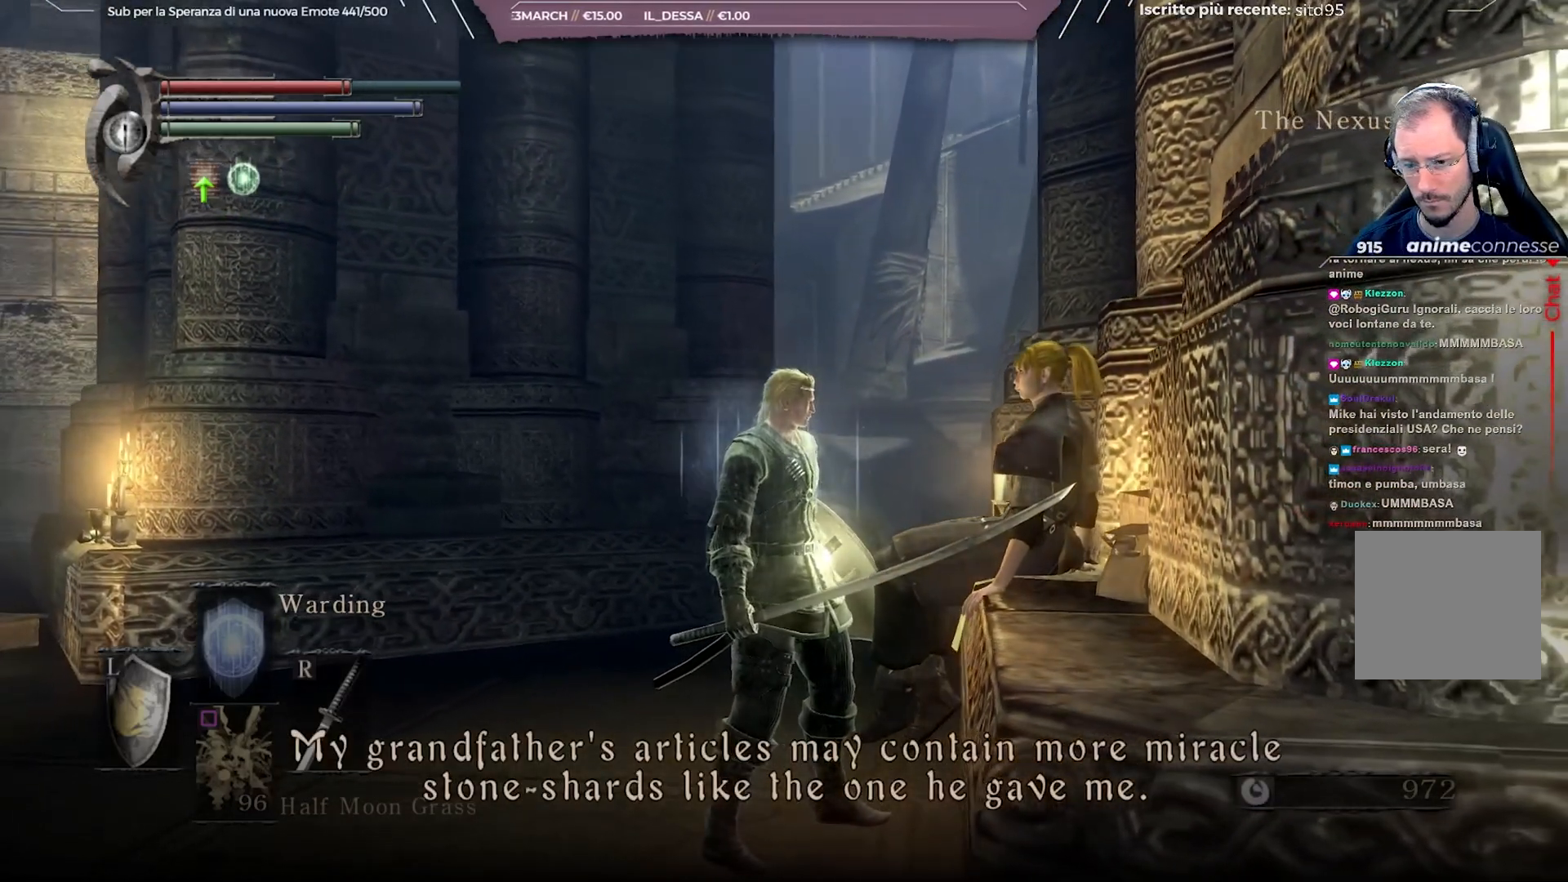
{"buttons": [], "left_stick": "center", "right_stick": "up-left", "events": []}
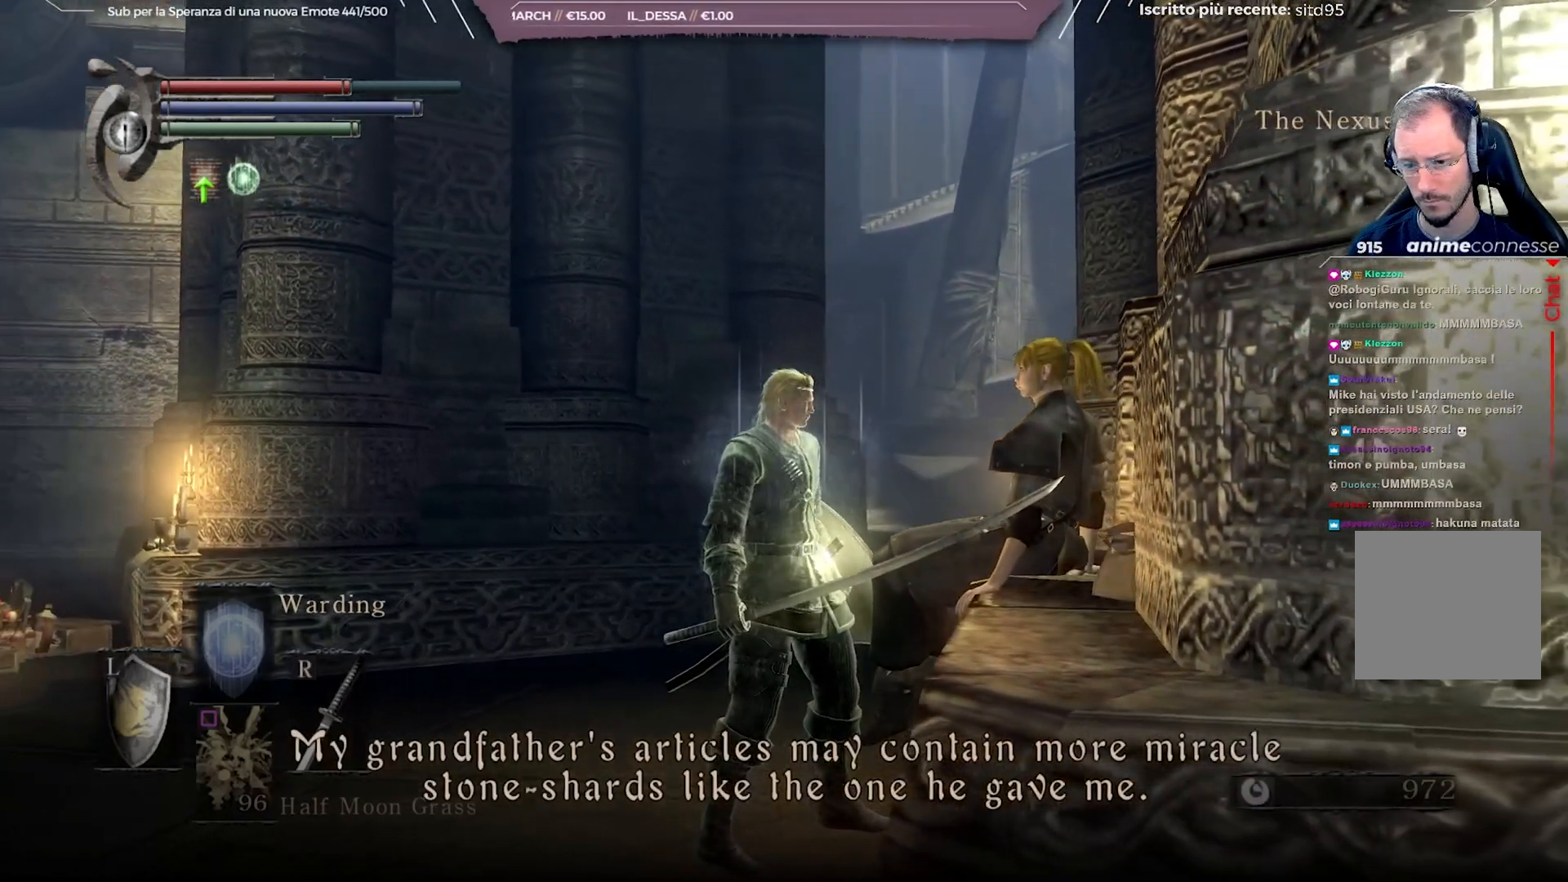
{"buttons": [], "left_stick": "center", "right_stick": "up-left", "events": []}
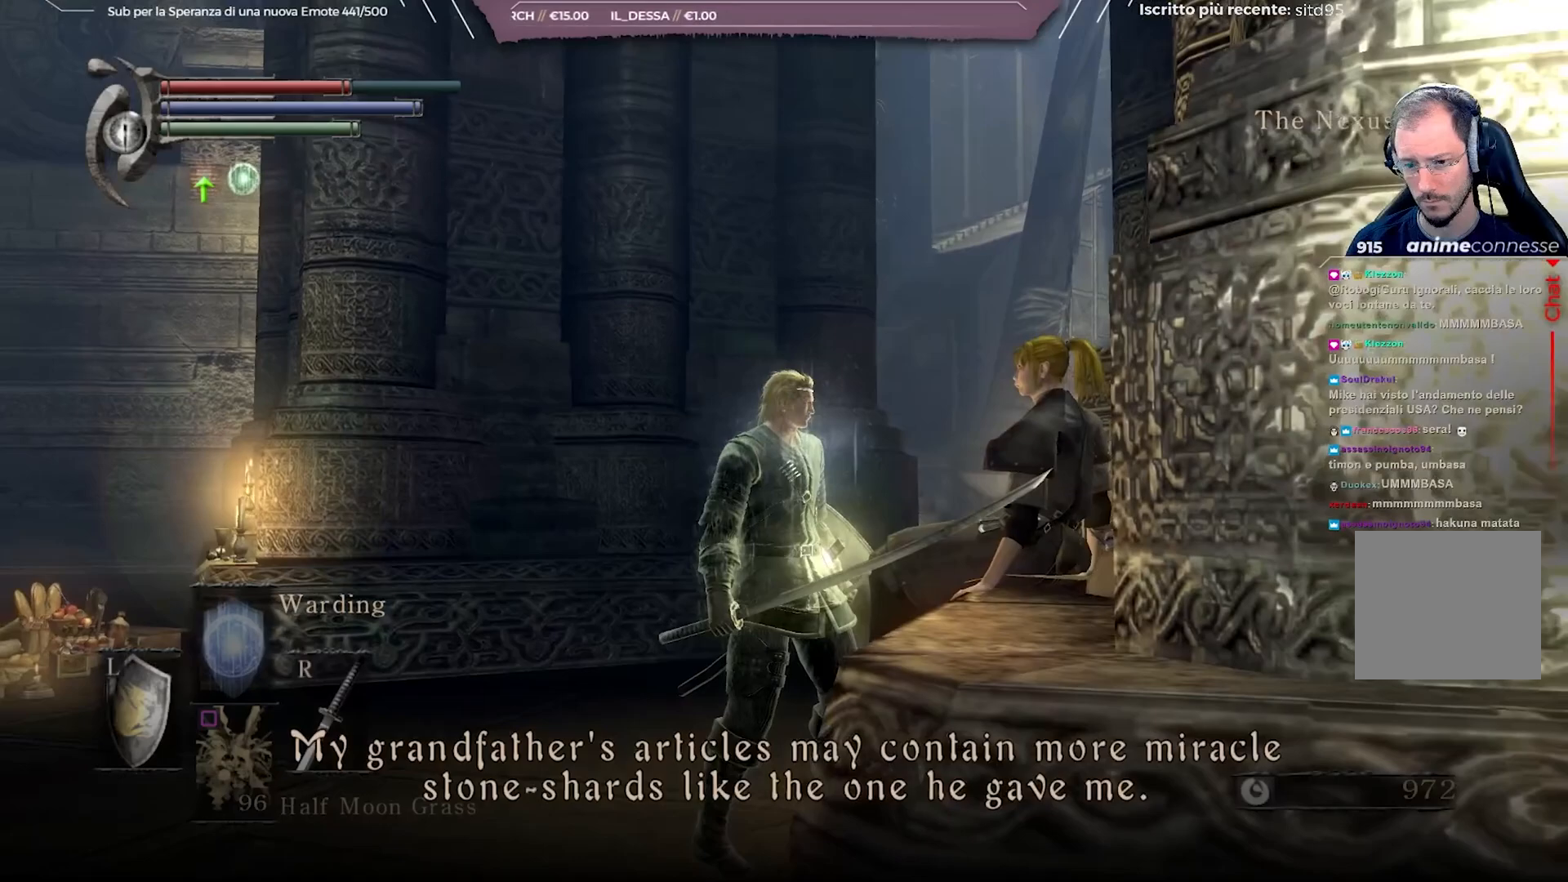
{"buttons": [], "left_stick": "center", "right_stick": "up-left", "events": []}
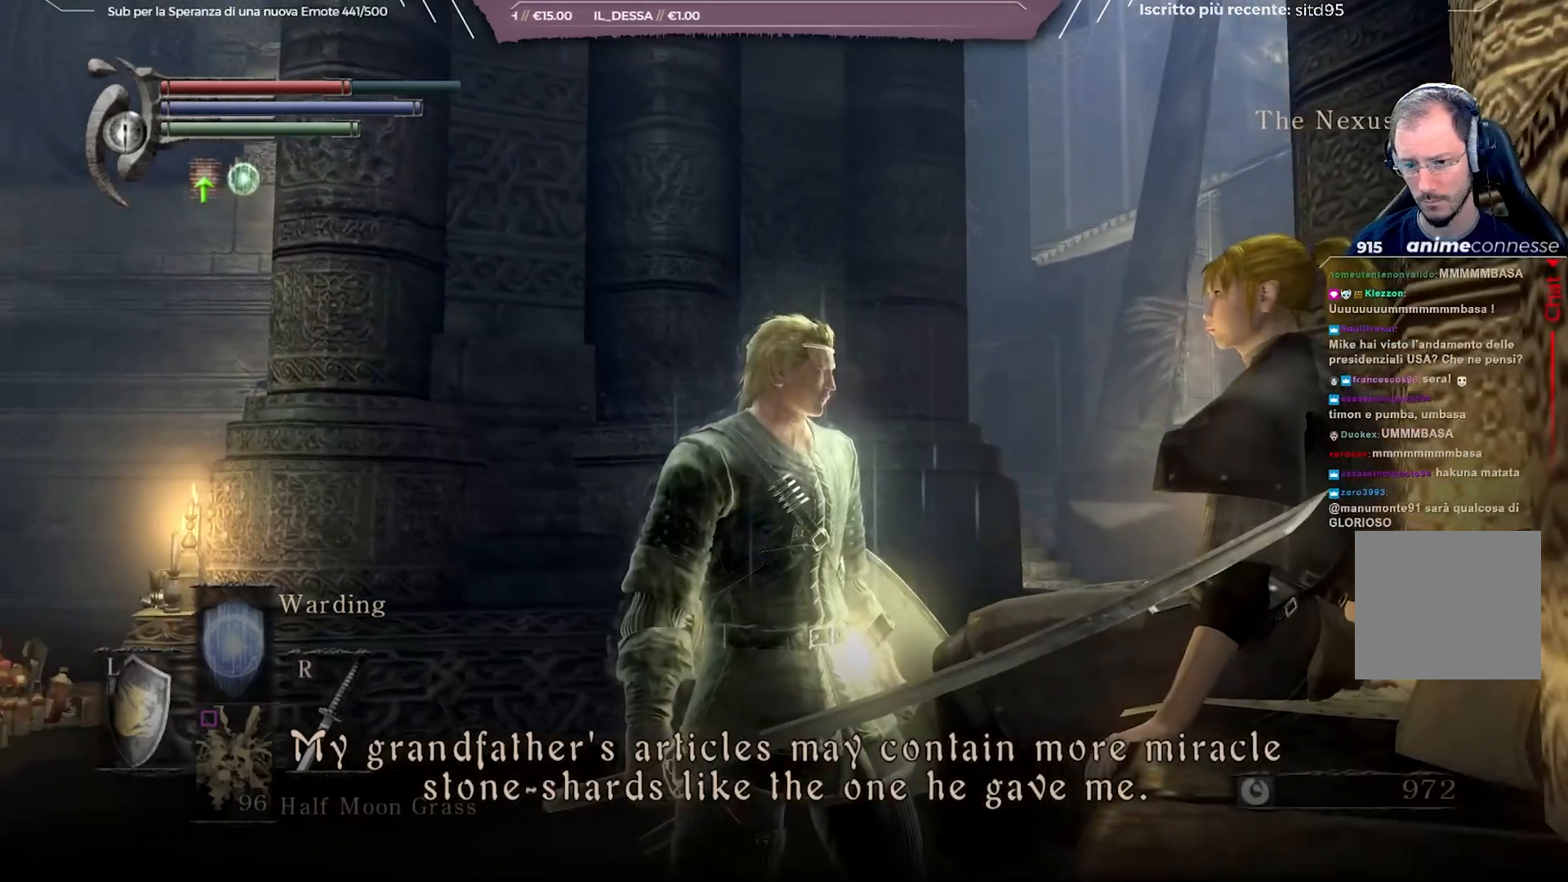
{"buttons": [], "left_stick": "center", "right_stick": "center", "events": [[217, "right_stick", "center"]]}
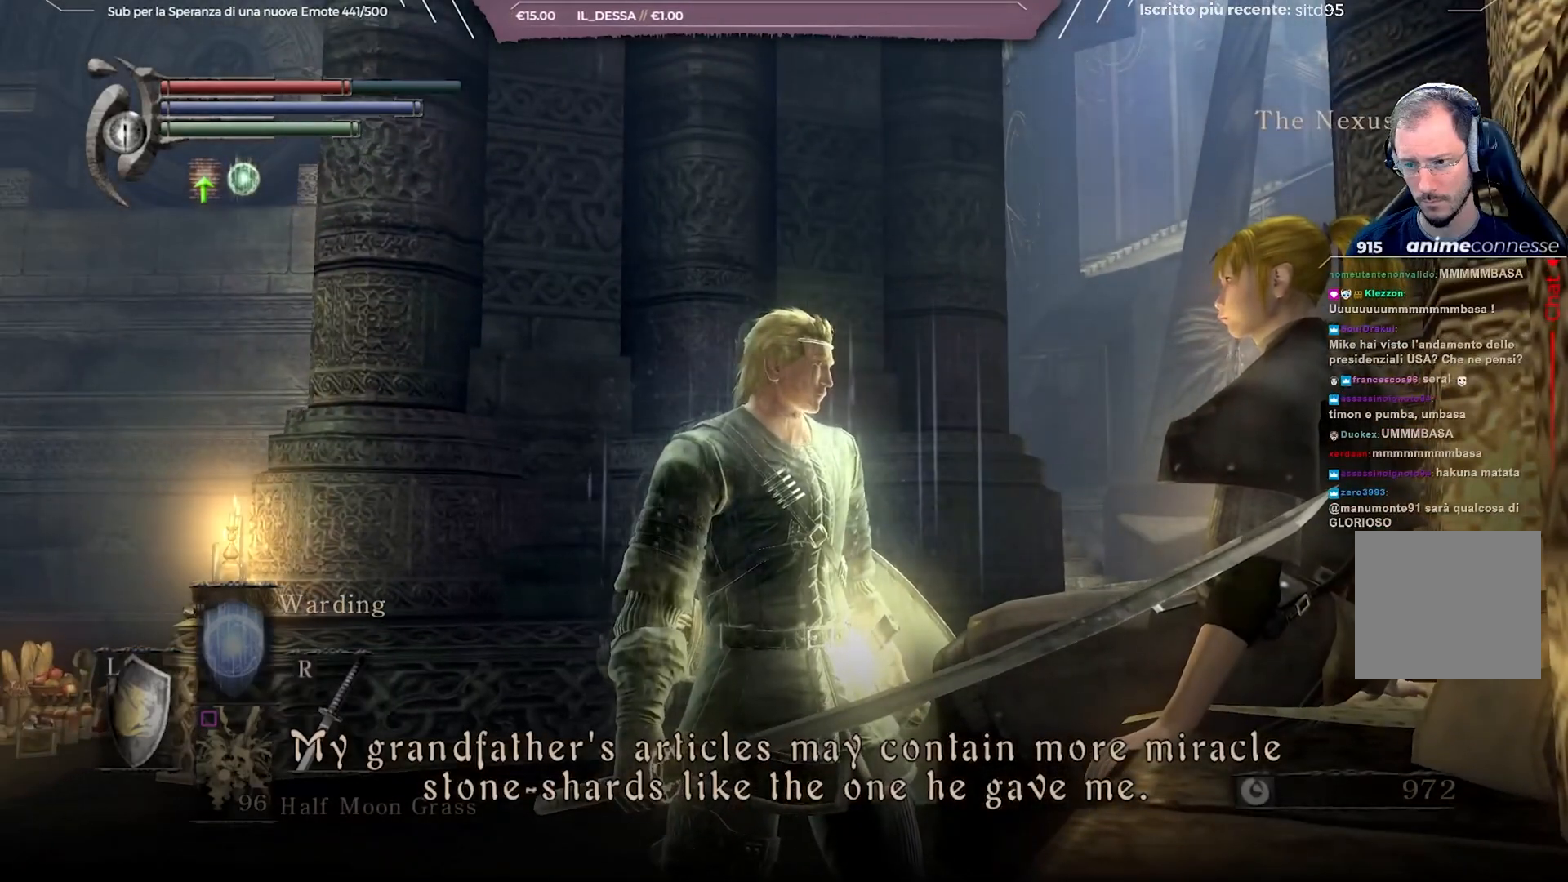
{"buttons": [], "left_stick": "center", "right_stick": "up-left", "events": [[50, "right_stick", "up-left"]]}
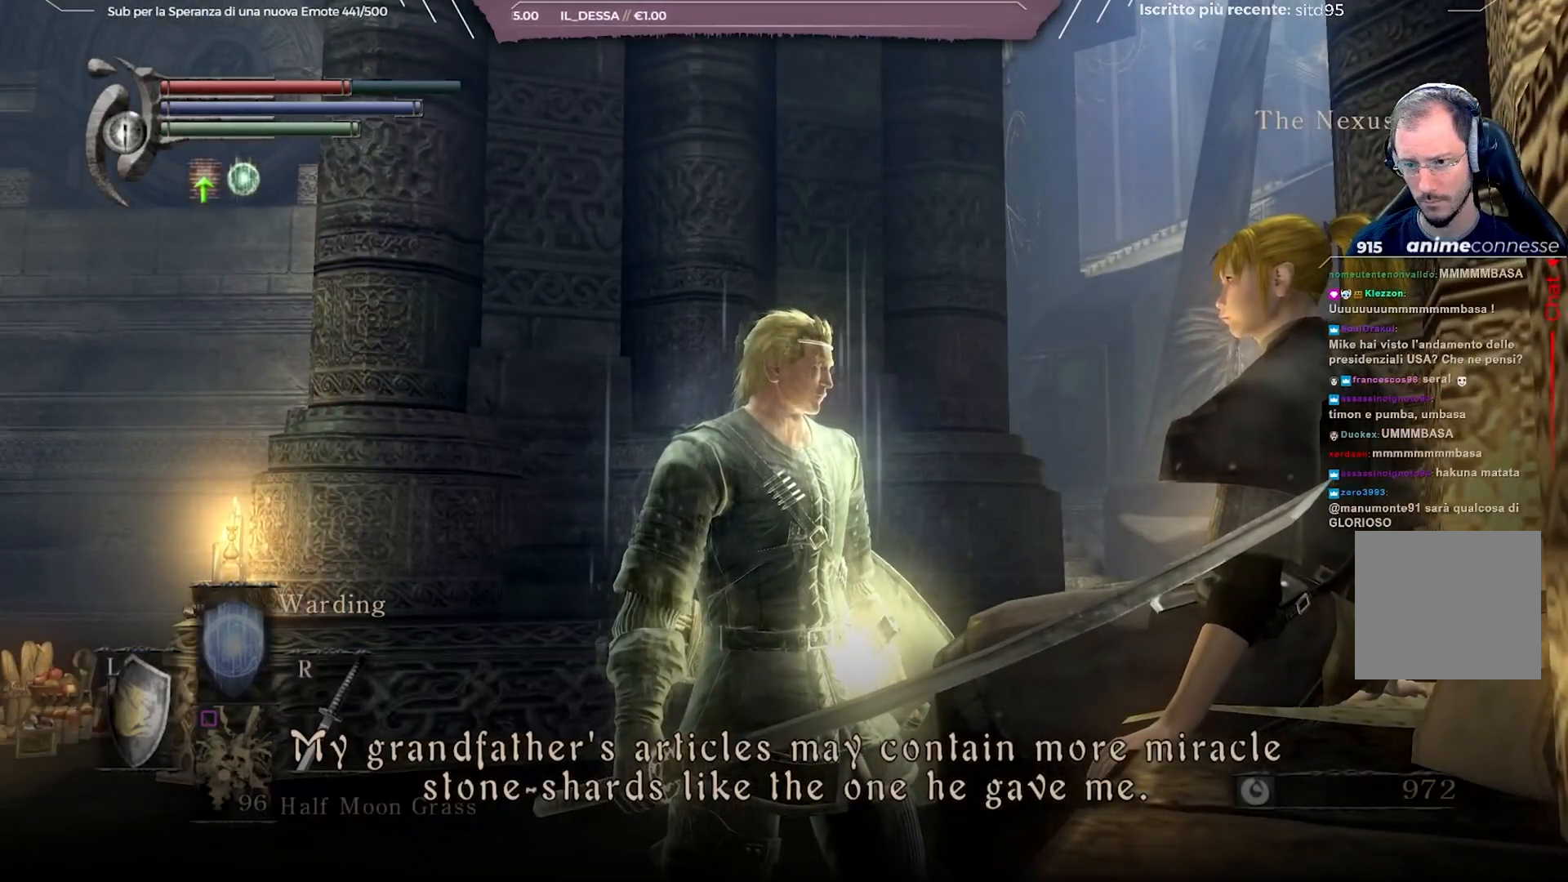
{"buttons": [], "left_stick": "center", "right_stick": "center", "events": [[33, "right_stick", "center"]]}
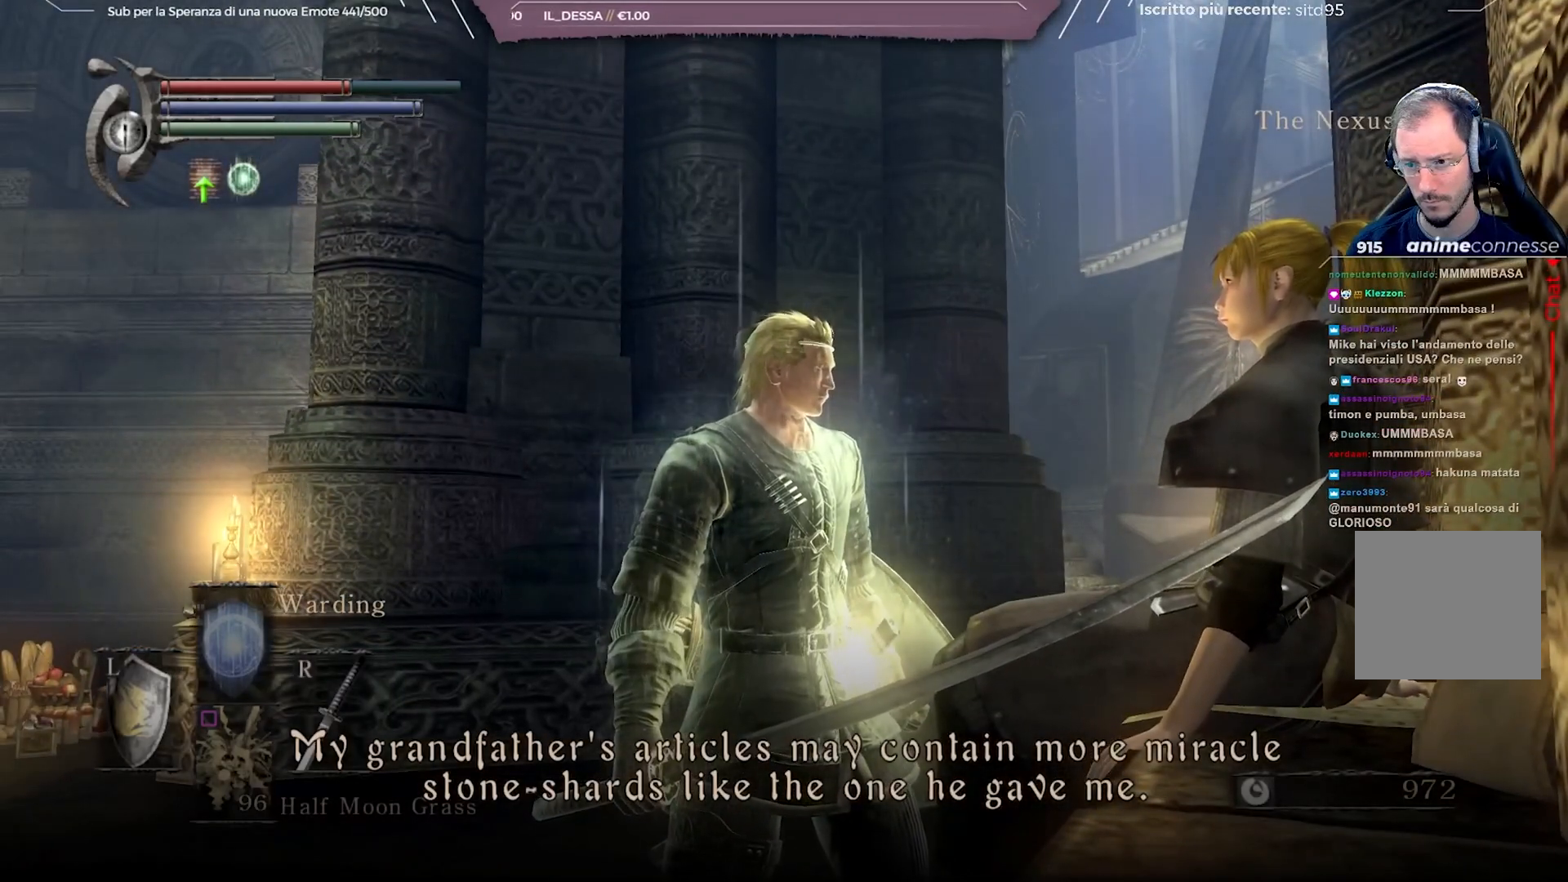
{"buttons": [], "left_stick": "center", "right_stick": "up", "events": [[317, "right_stick", "up"]]}
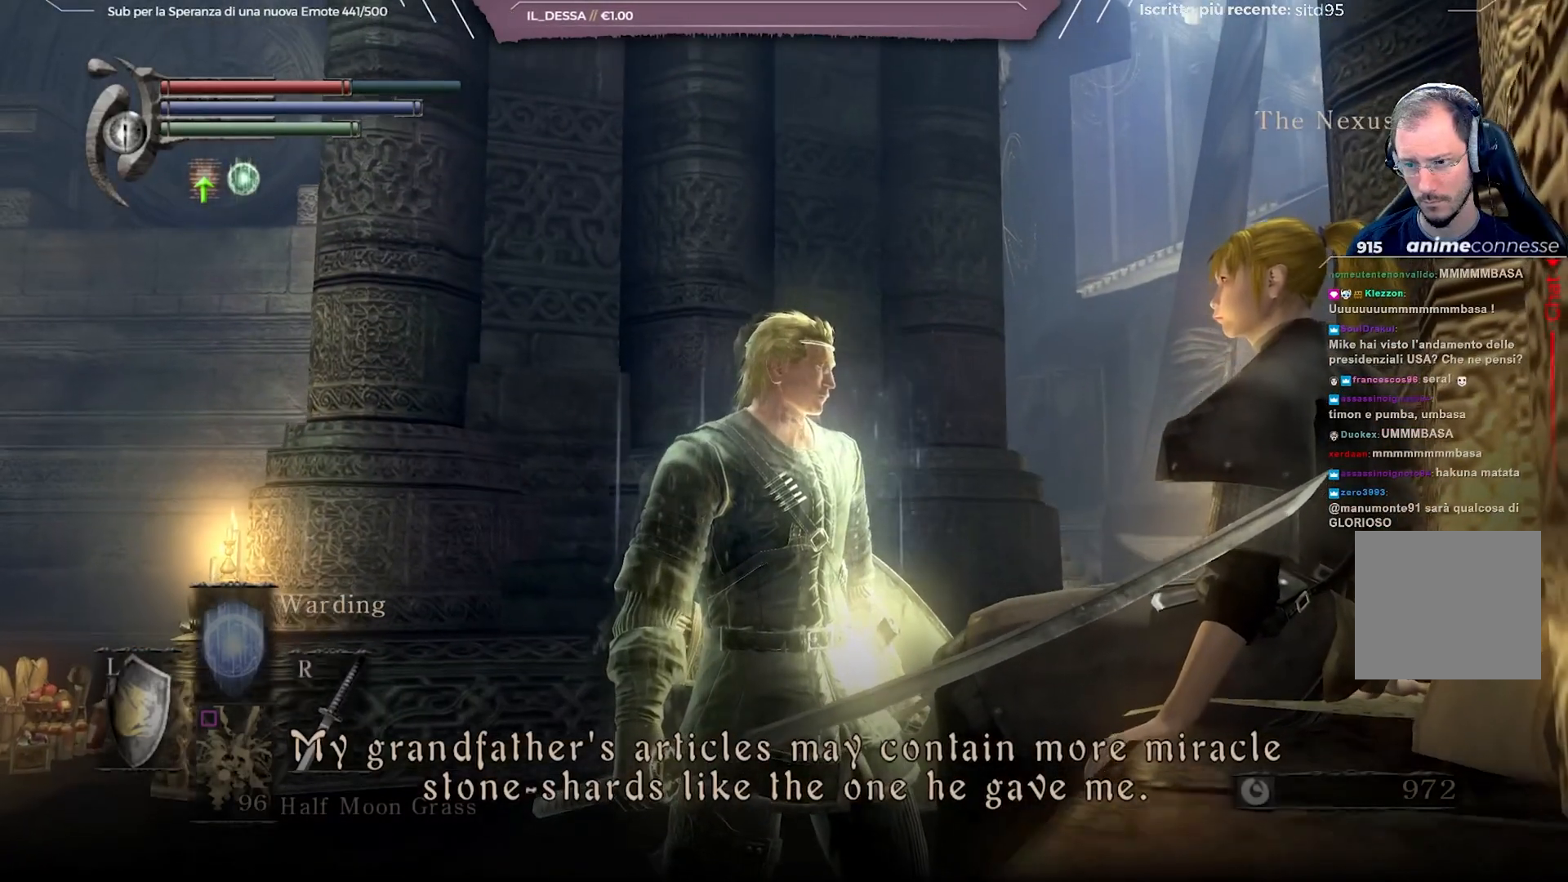
{"buttons": [], "left_stick": "center", "right_stick": "center", "events": [[400, "right_stick", "up-right"], [500, "right_stick", "center"]]}